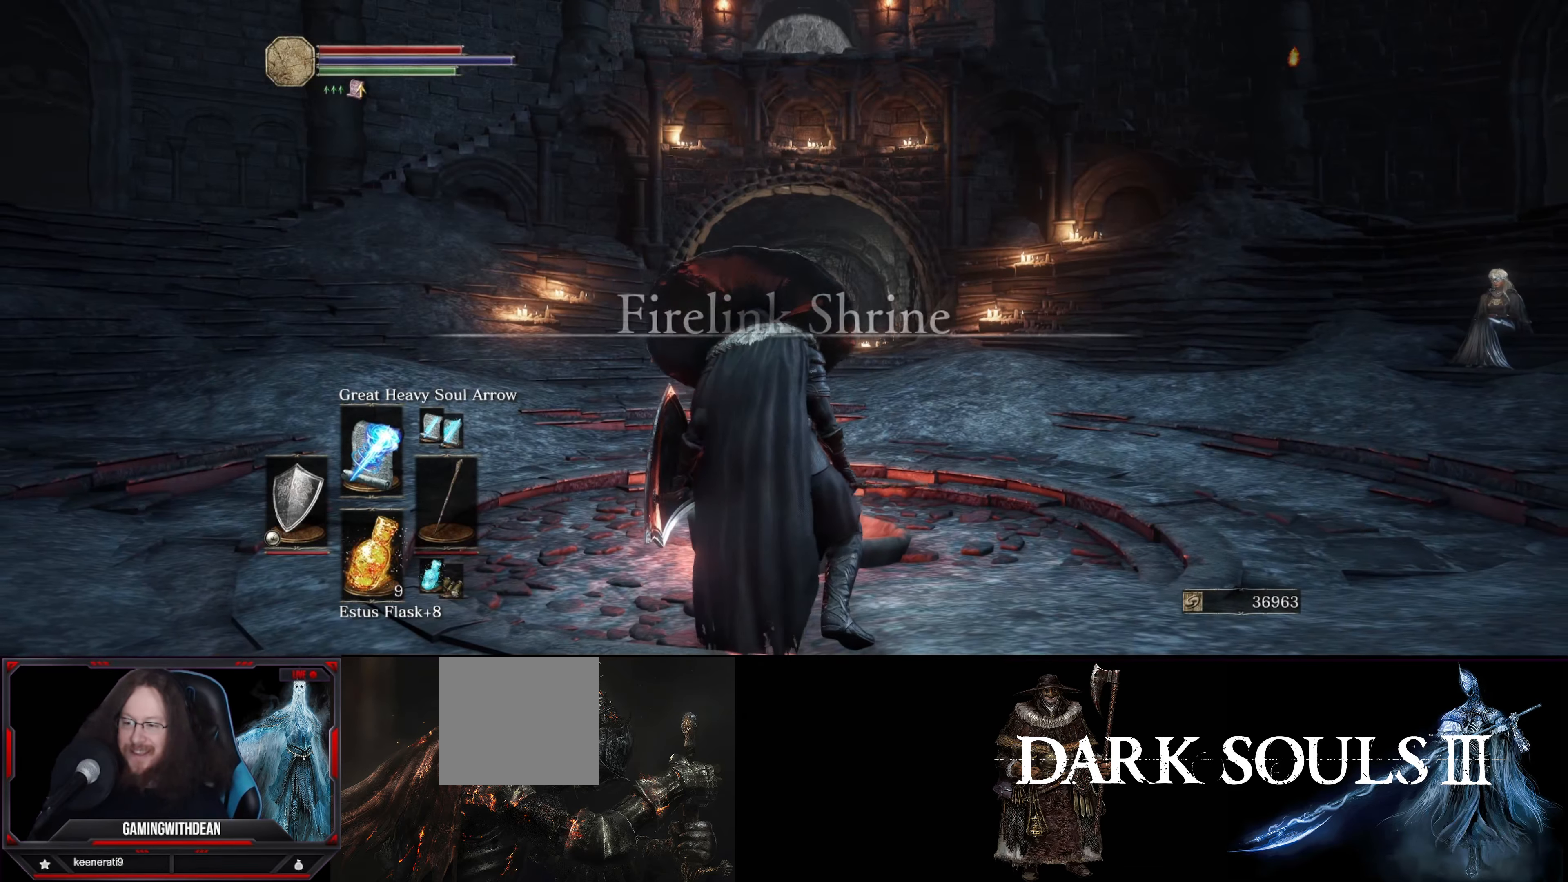
Gameplay with a controller (Xbox layout); each line is a JSON object with the inputs held at the frame after it. "events" lists button and stick changes between this image and that frame as [ms after this image, input, new state], when the widget could be followed in between. Not read: L3 R3.
{"buttons": [], "left_stick": "up", "right_stick": "right", "events": [[250, "right_stick", "right"], [267, "left_stick", "up"]]}
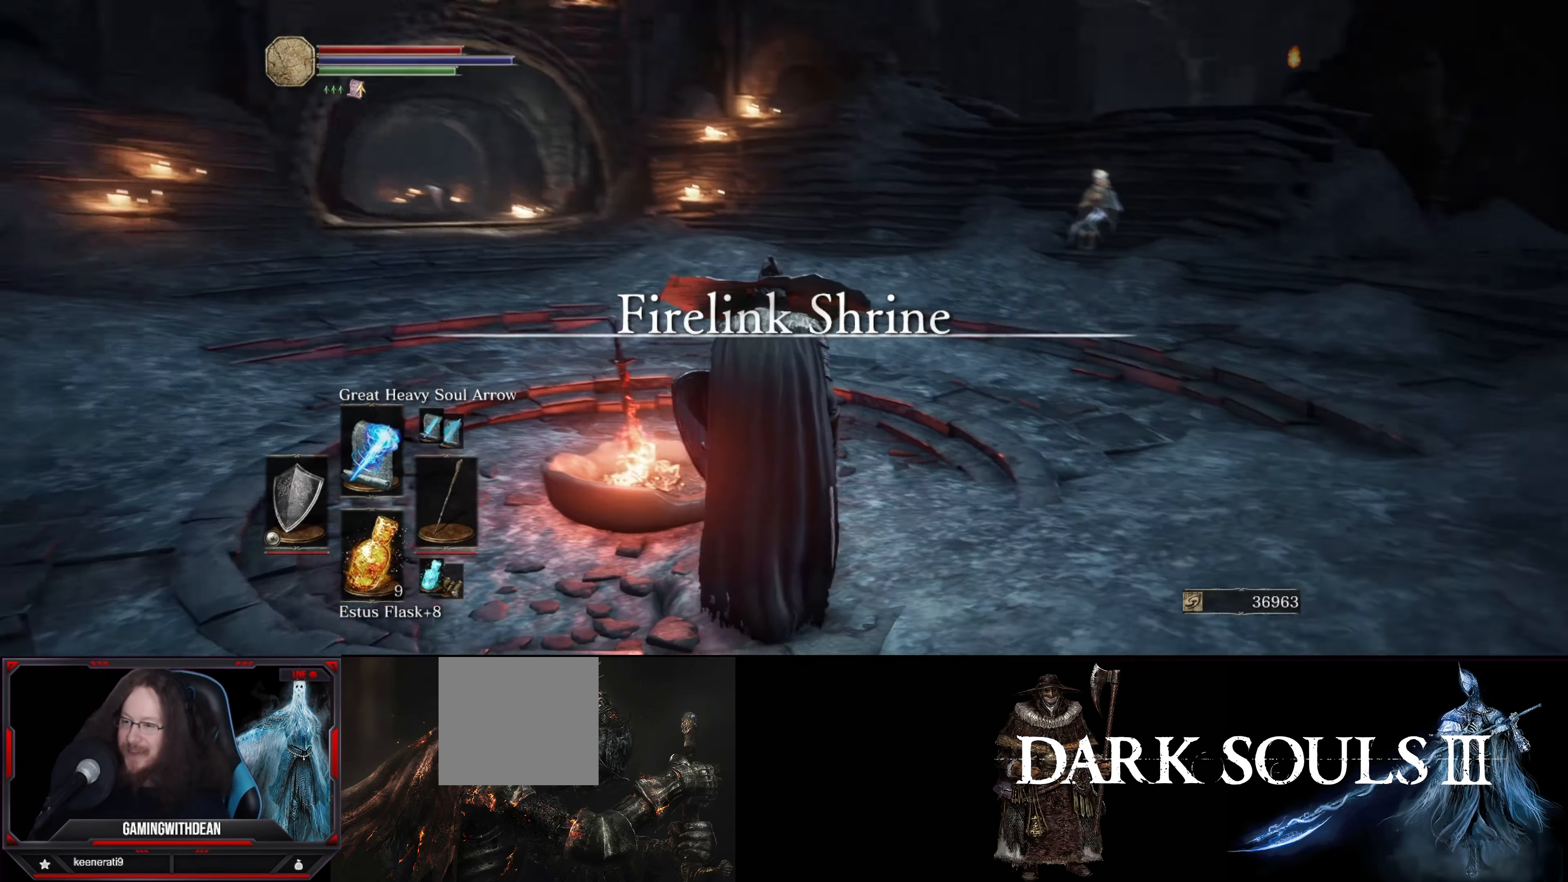
{"buttons": [], "left_stick": "up", "right_stick": "center", "events": [[84, "right_stick", "center"]]}
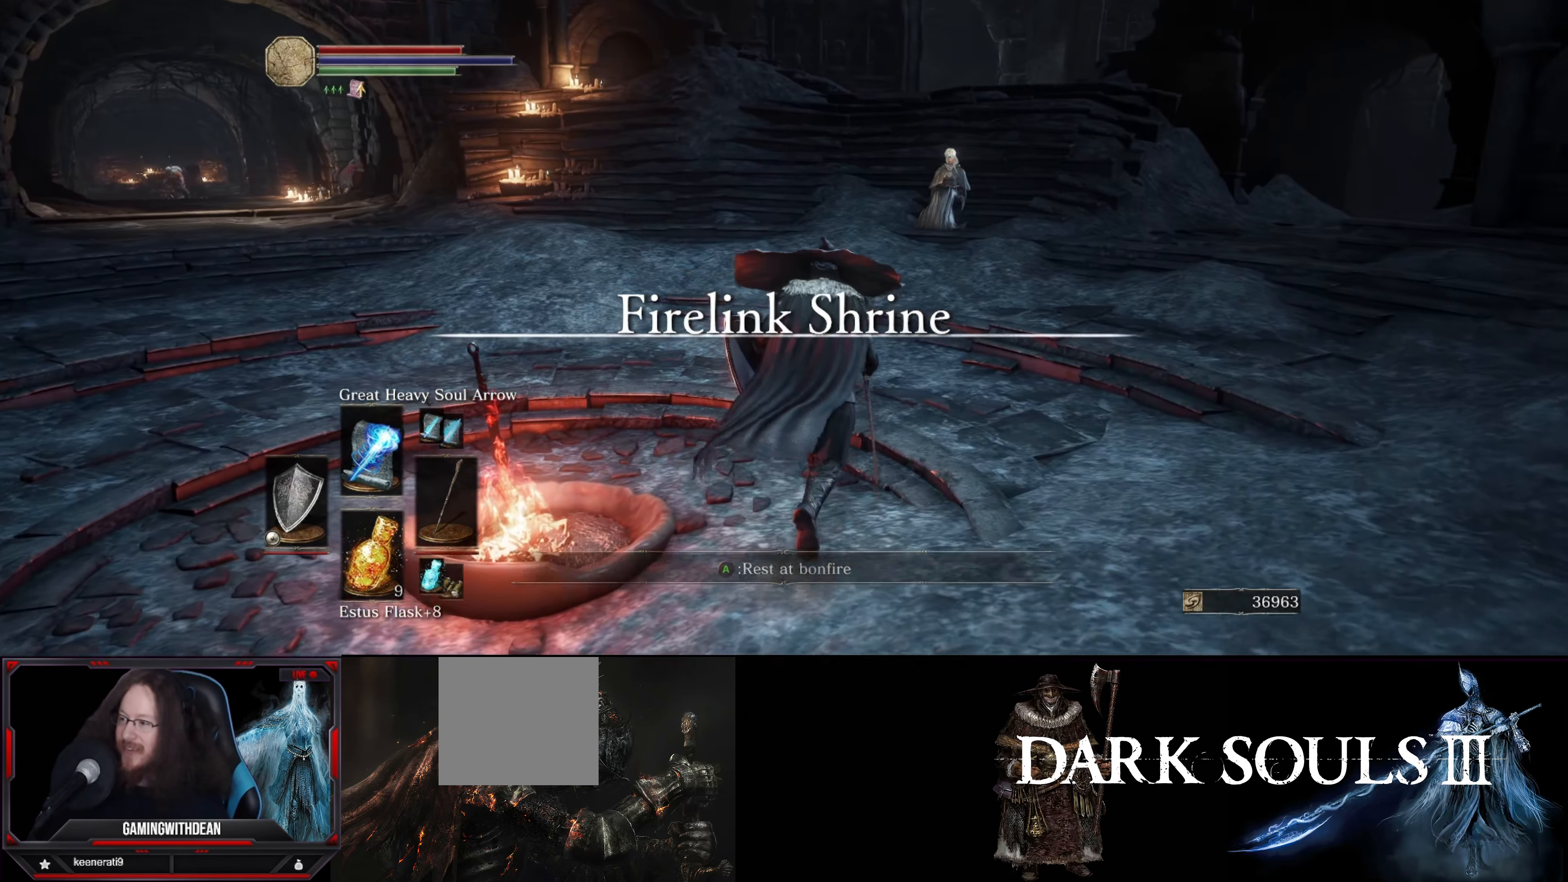
{"buttons": [], "left_stick": "up", "right_stick": "center", "events": []}
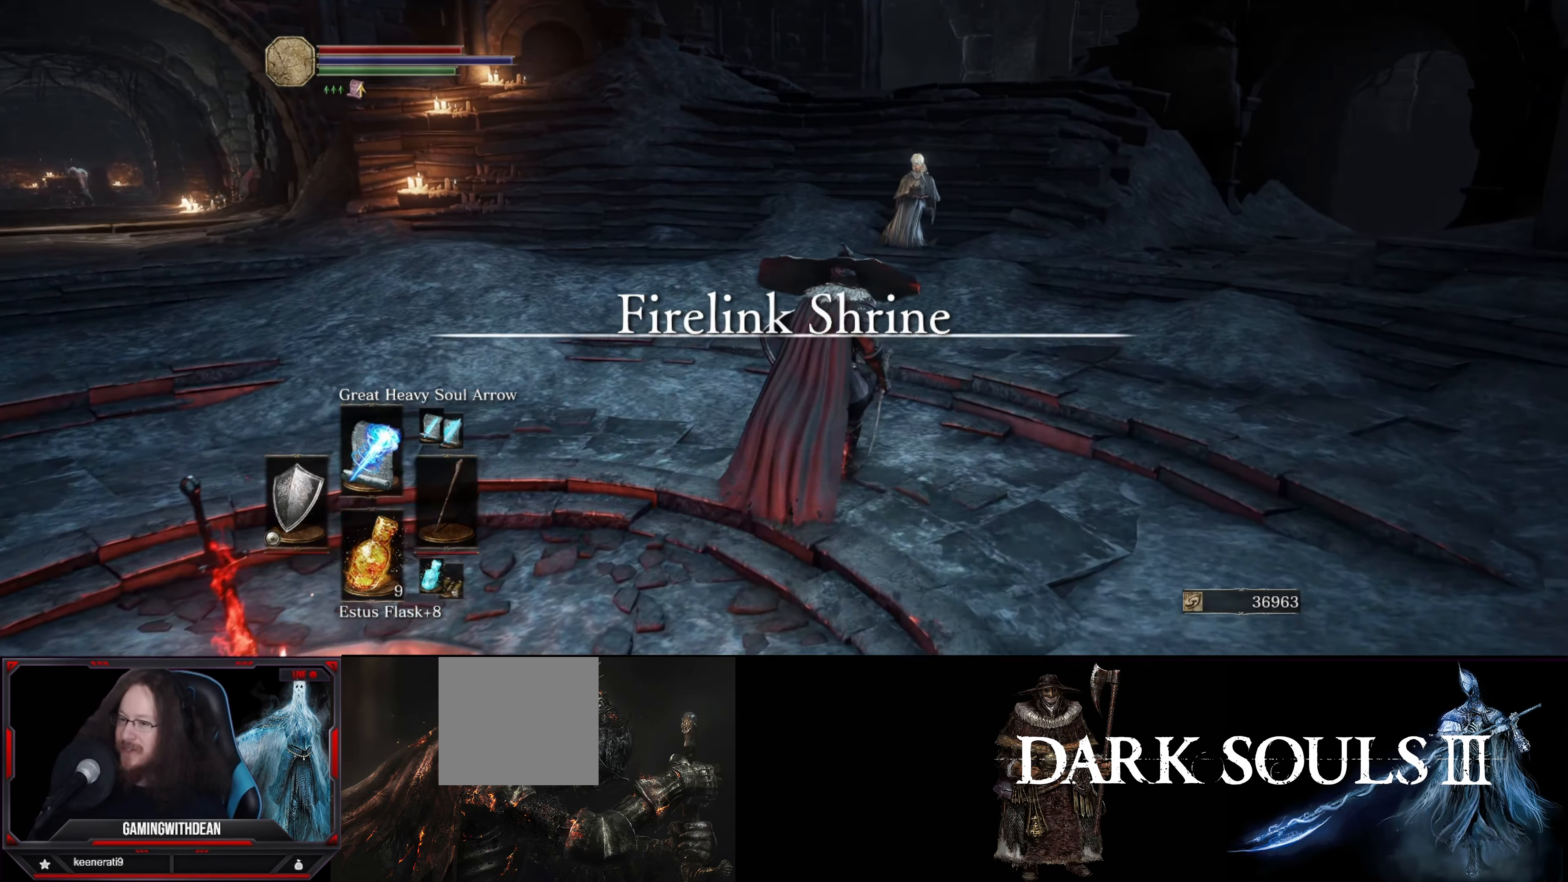
{"buttons": [], "left_stick": "up", "right_stick": "center", "events": []}
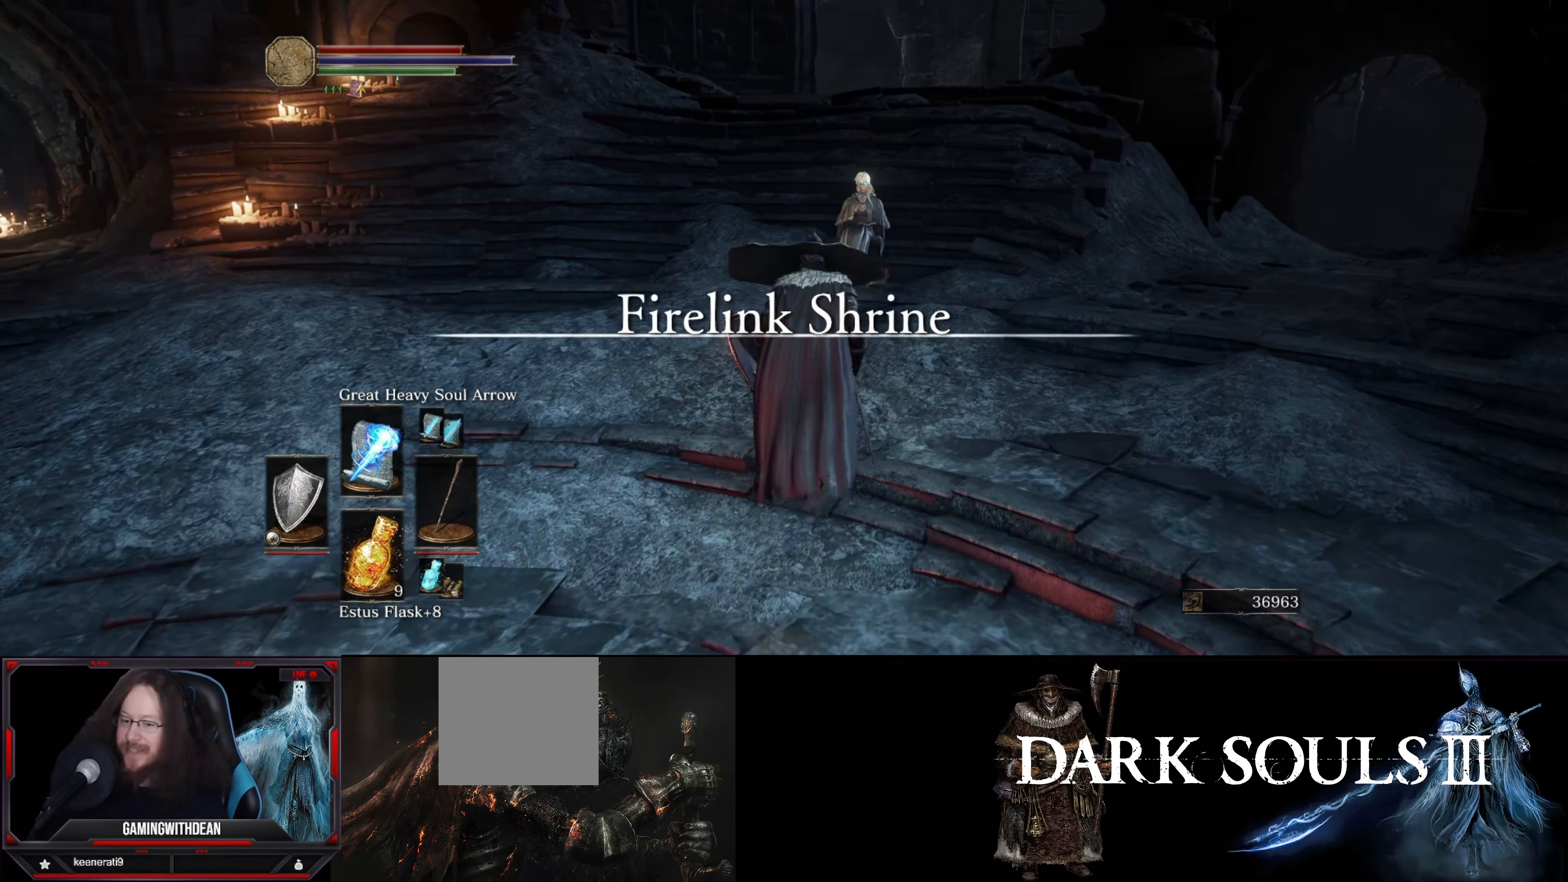
{"buttons": [], "left_stick": "up", "right_stick": "left", "events": [[400, "right_stick", "left"]]}
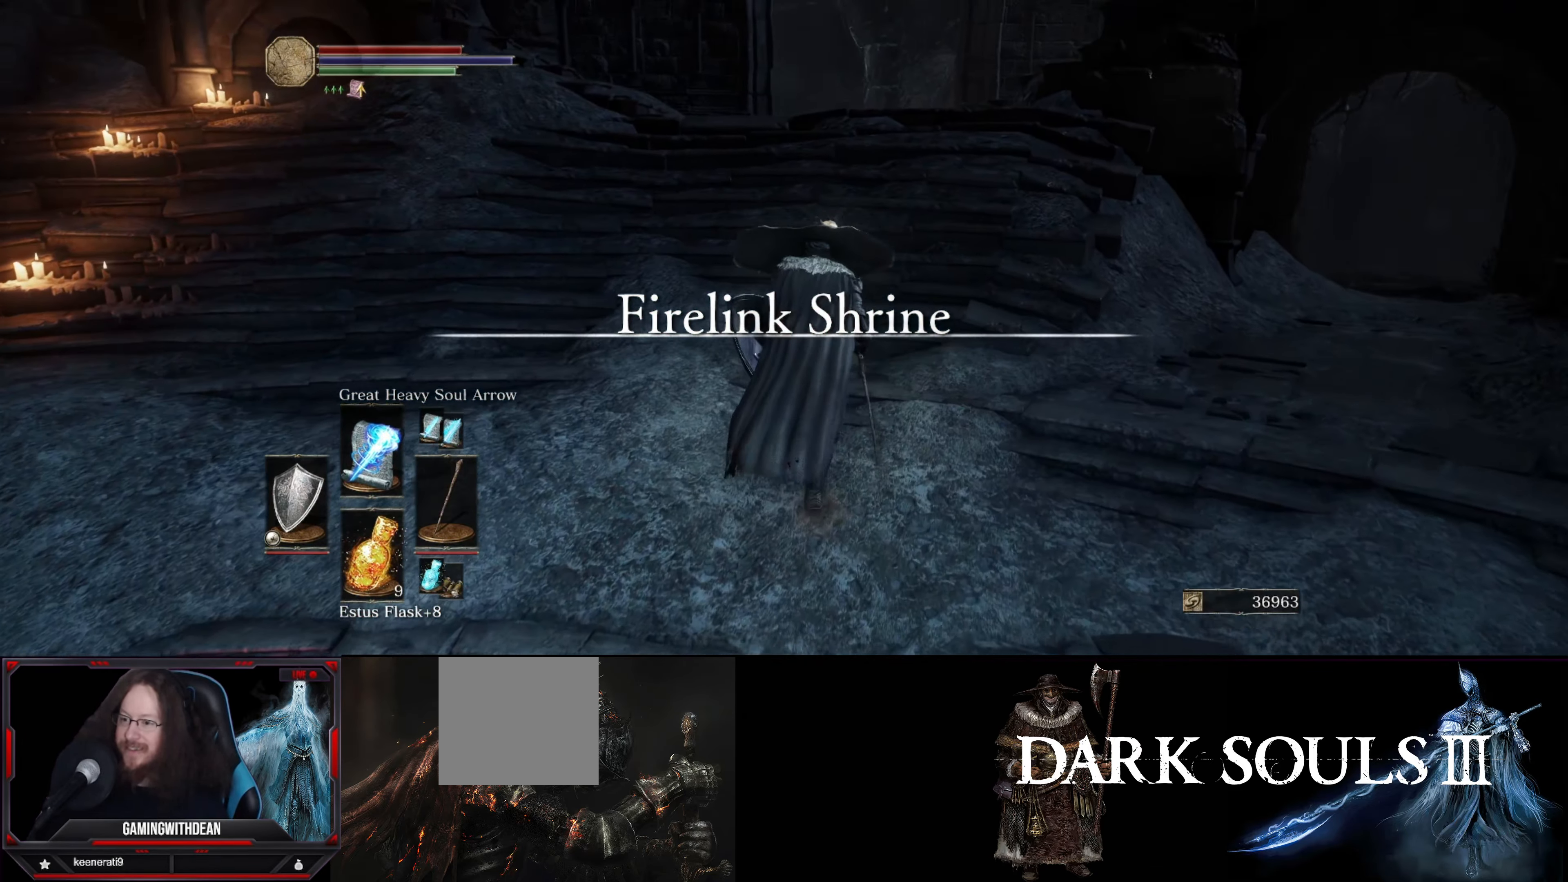
{"buttons": [], "left_stick": "center", "right_stick": "center", "events": [[134, "right_stick", "center"], [150, "left_stick", "center"], [334, "A", "down"], [400, "A", "up"]]}
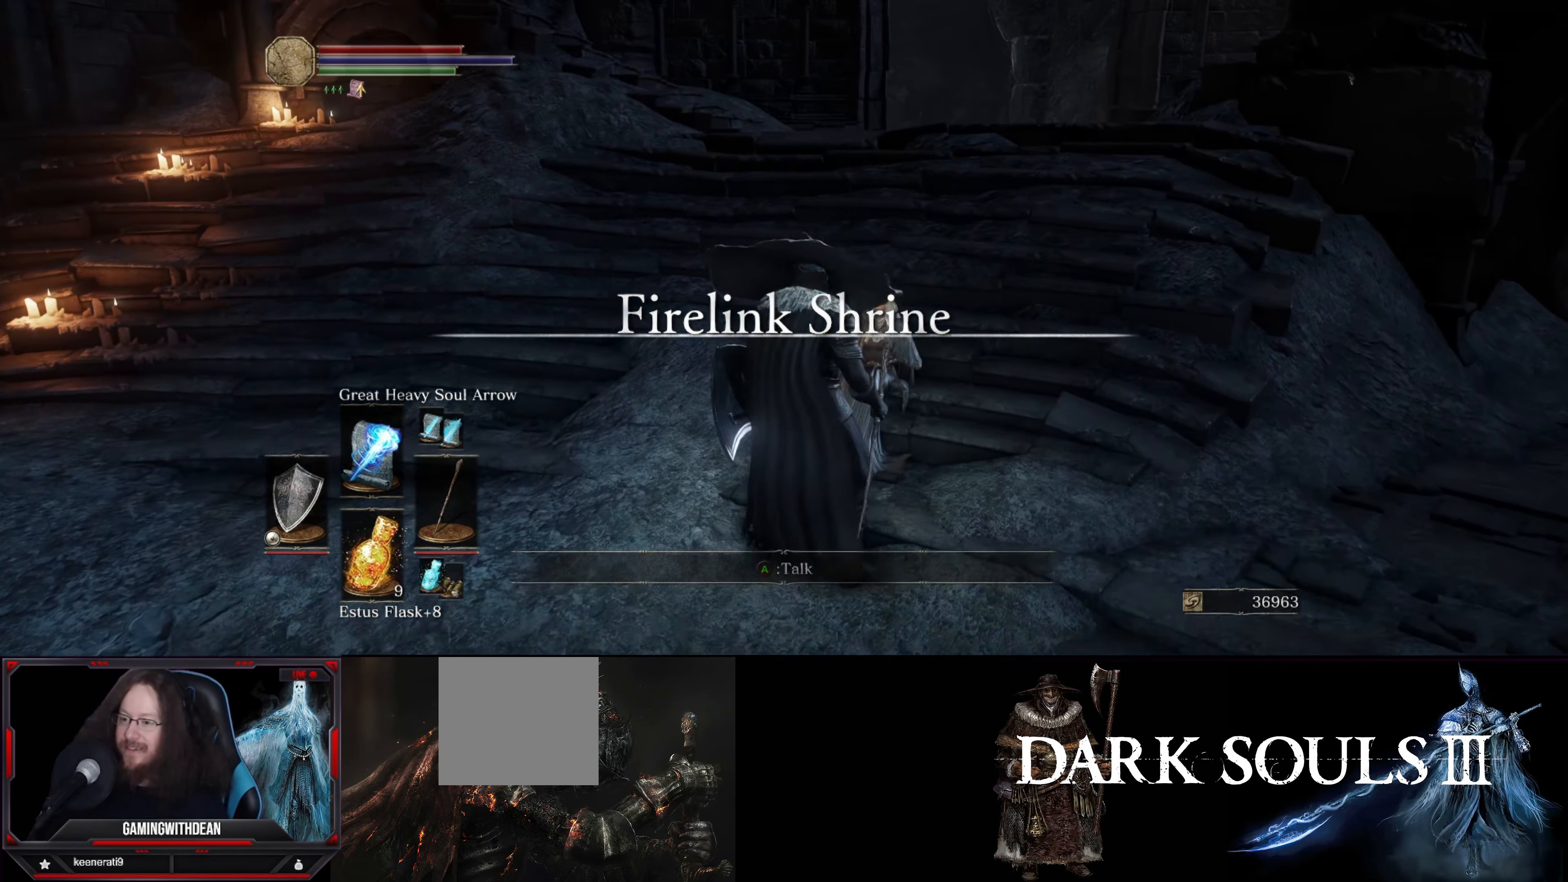
{"buttons": [], "left_stick": "center", "right_stick": "center", "events": [[134, "A", "down"], [167, "A", "up"]]}
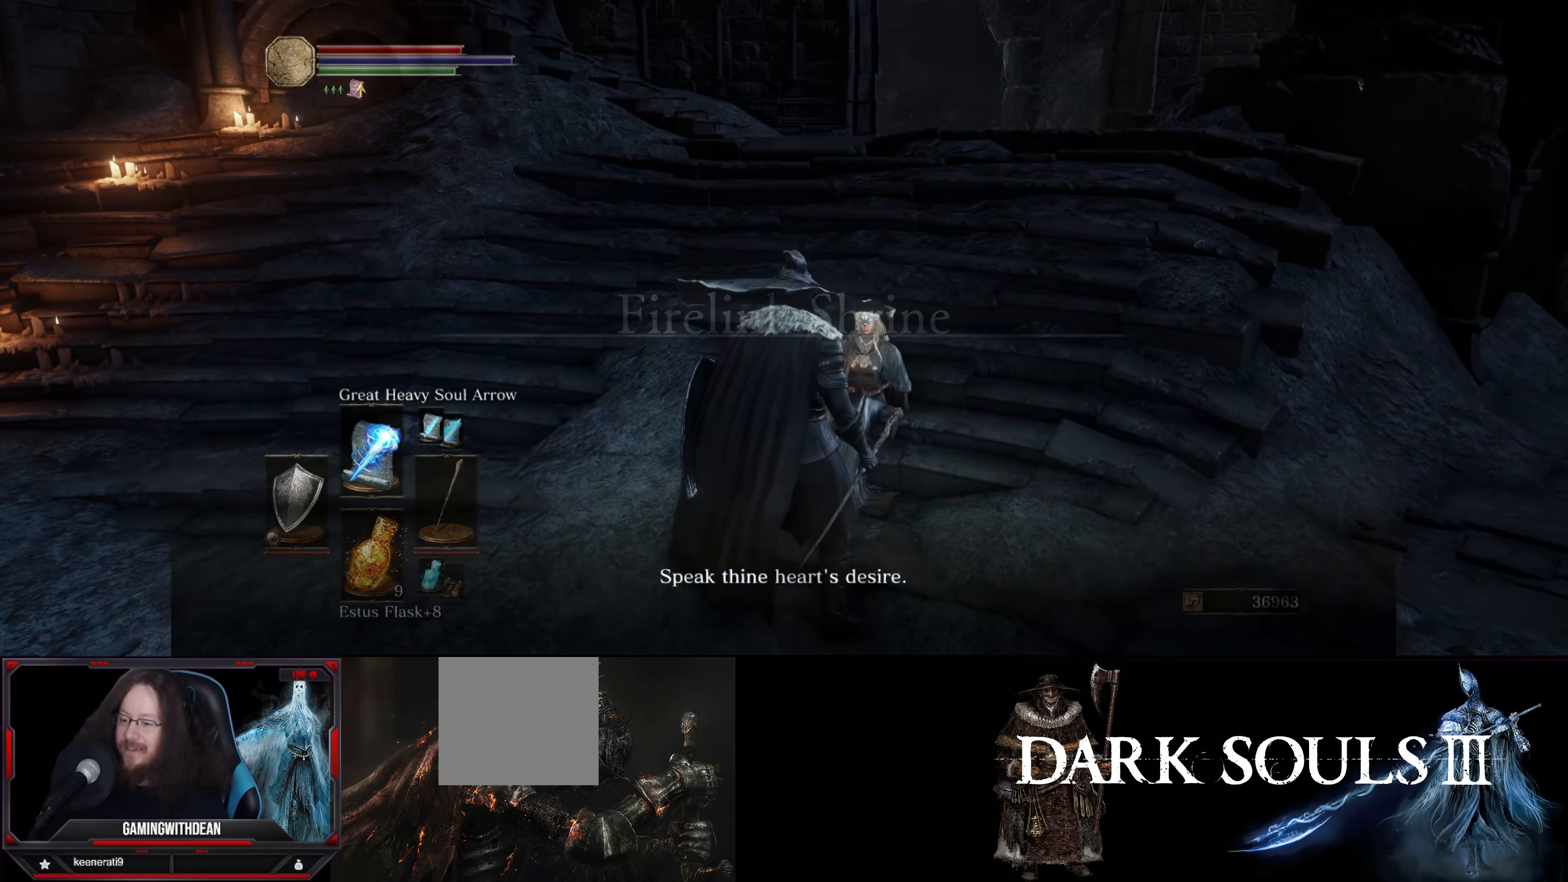
{"buttons": [], "left_stick": "center", "right_stick": "center", "events": [[84, "A", "down"], [134, "A", "up"]]}
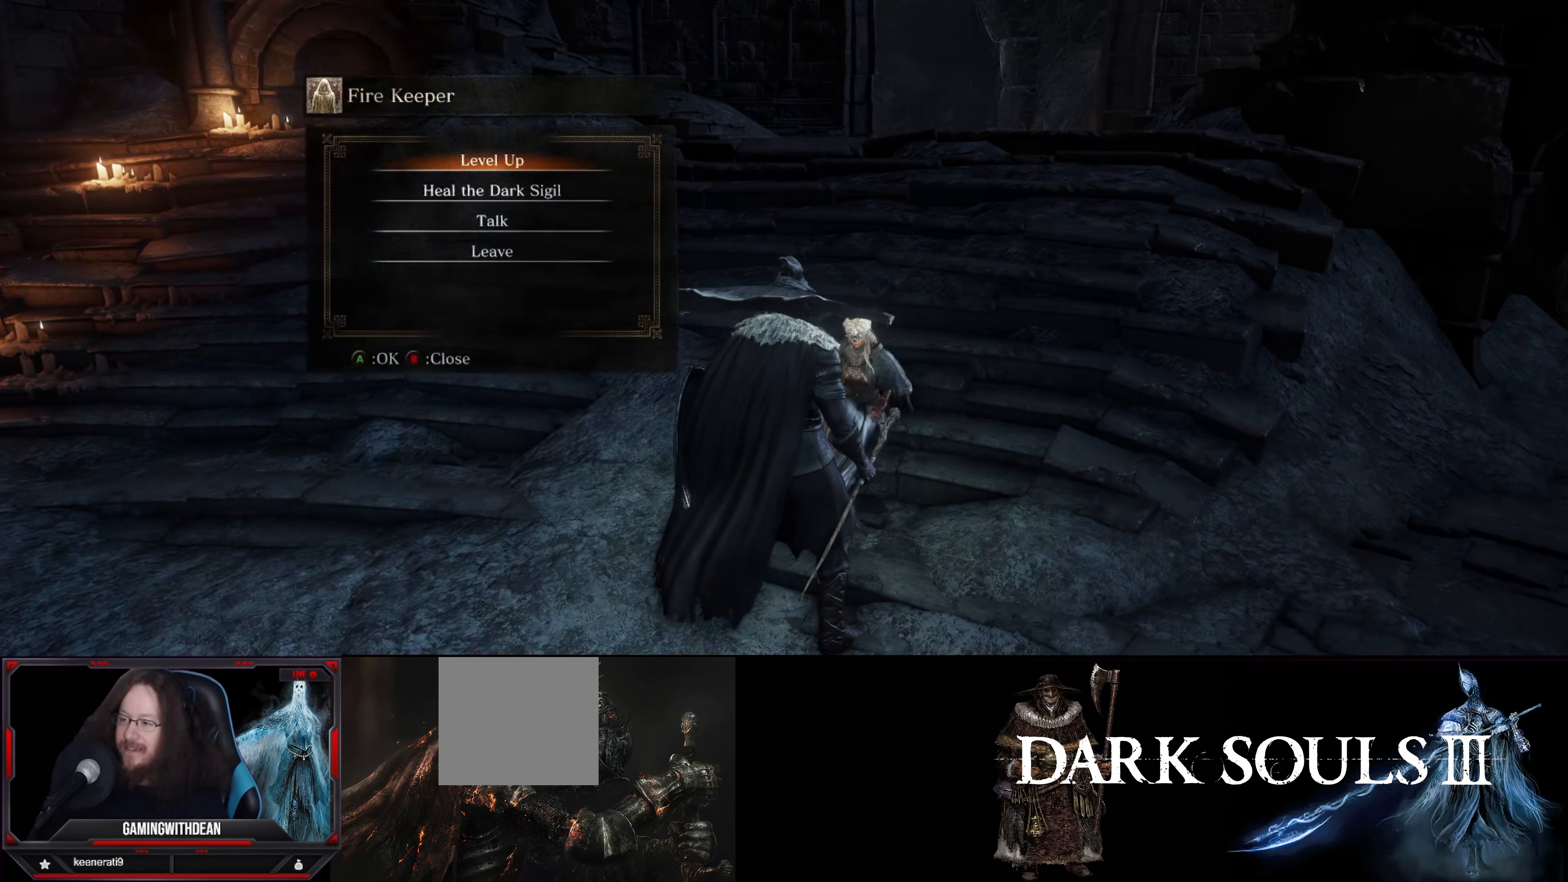
{"buttons": [], "left_stick": "center", "right_stick": "center", "events": [[250, "A", "down"], [333, "A", "up"]]}
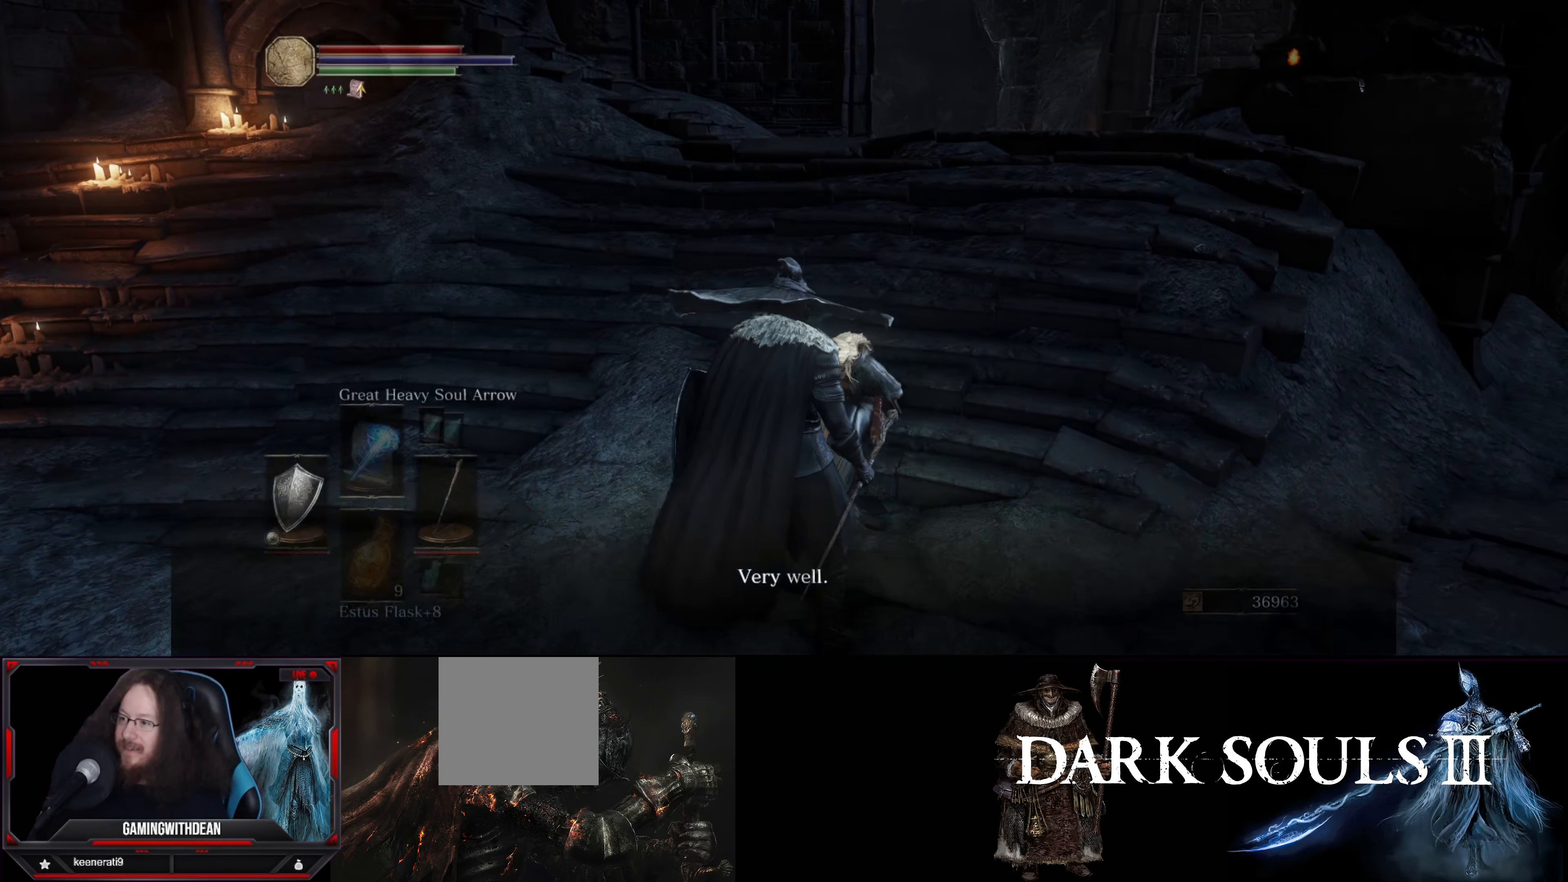
{"buttons": [], "left_stick": "center", "right_stick": "center", "events": [[200, "A", "down"], [266, "A", "up"], [433, "A", "down"], [500, "A", "up"]]}
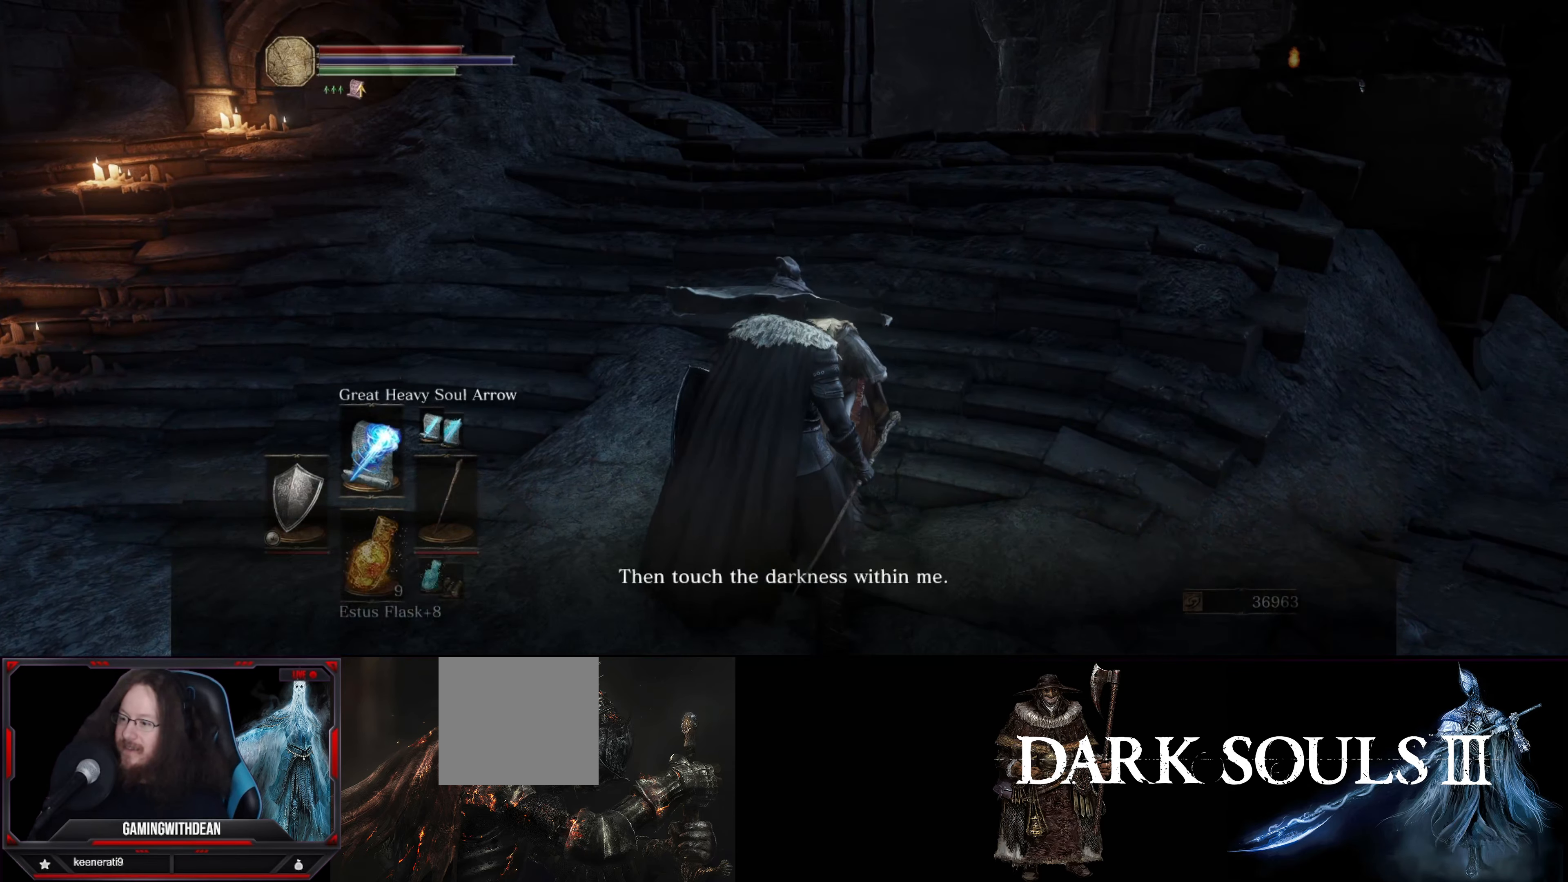
{"buttons": [], "left_stick": "center", "right_stick": "center", "events": [[350, "A", "down"], [433, "A", "up"]]}
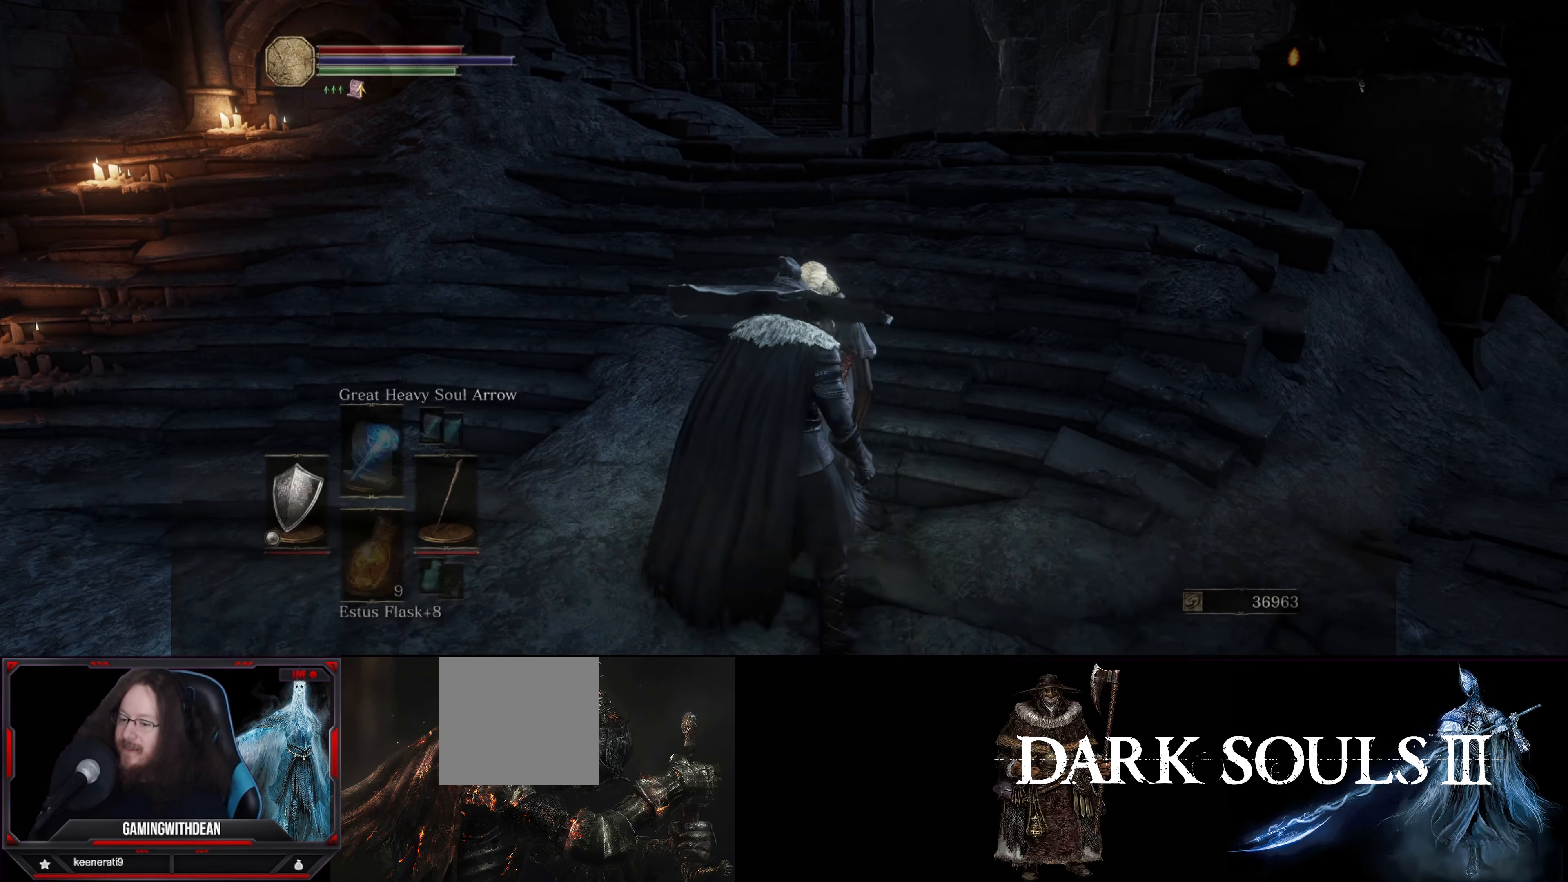
{"buttons": [], "left_stick": "center", "right_stick": "center", "events": []}
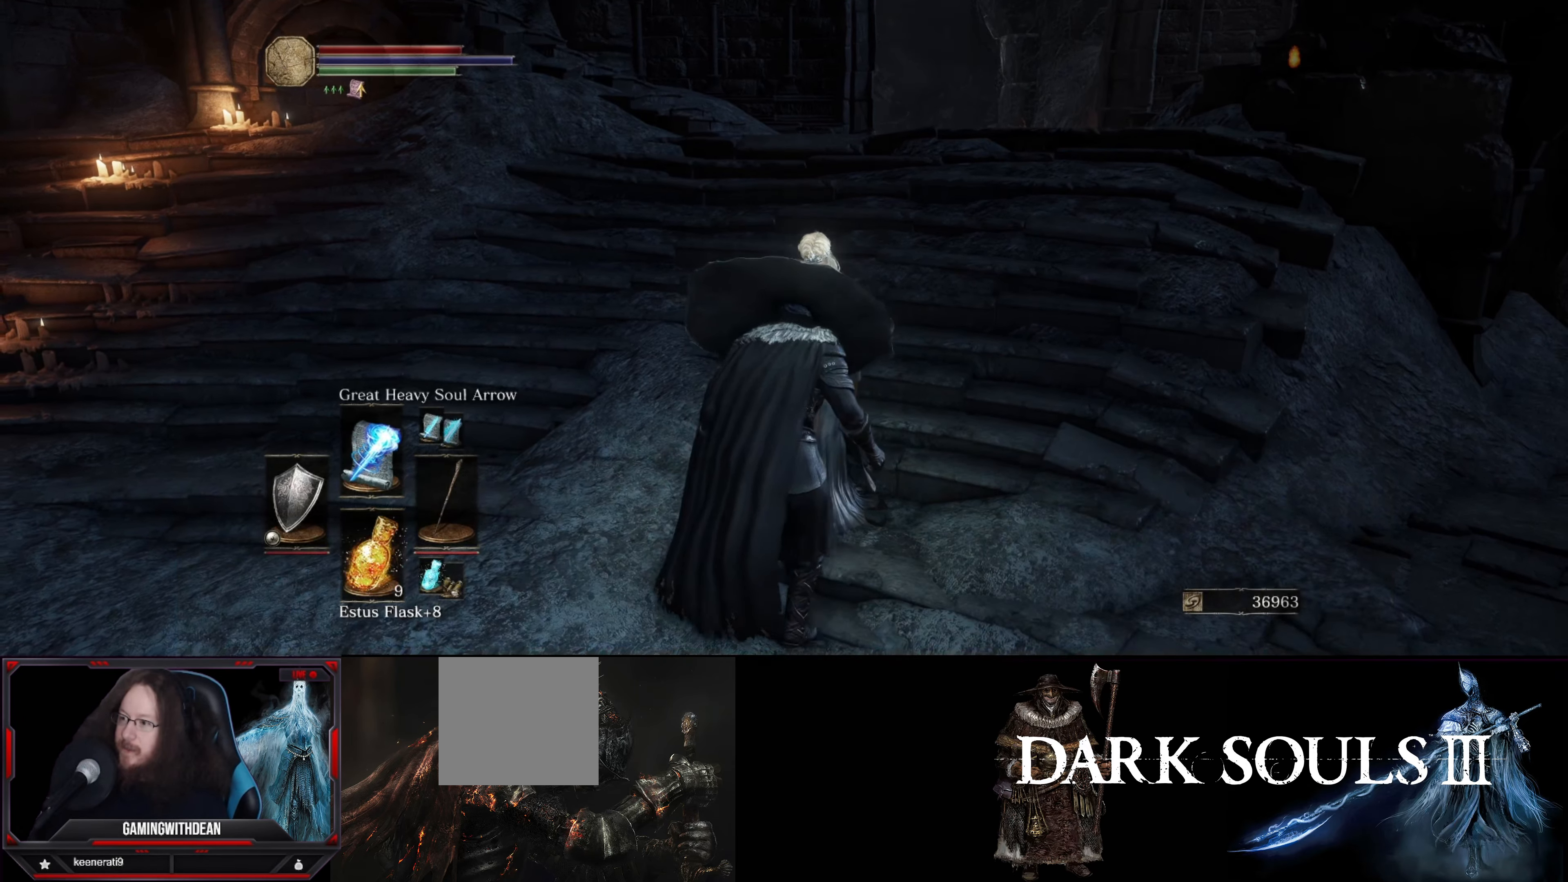
{"buttons": [], "left_stick": "center", "right_stick": "left", "events": [[33, "right_stick", "left"]]}
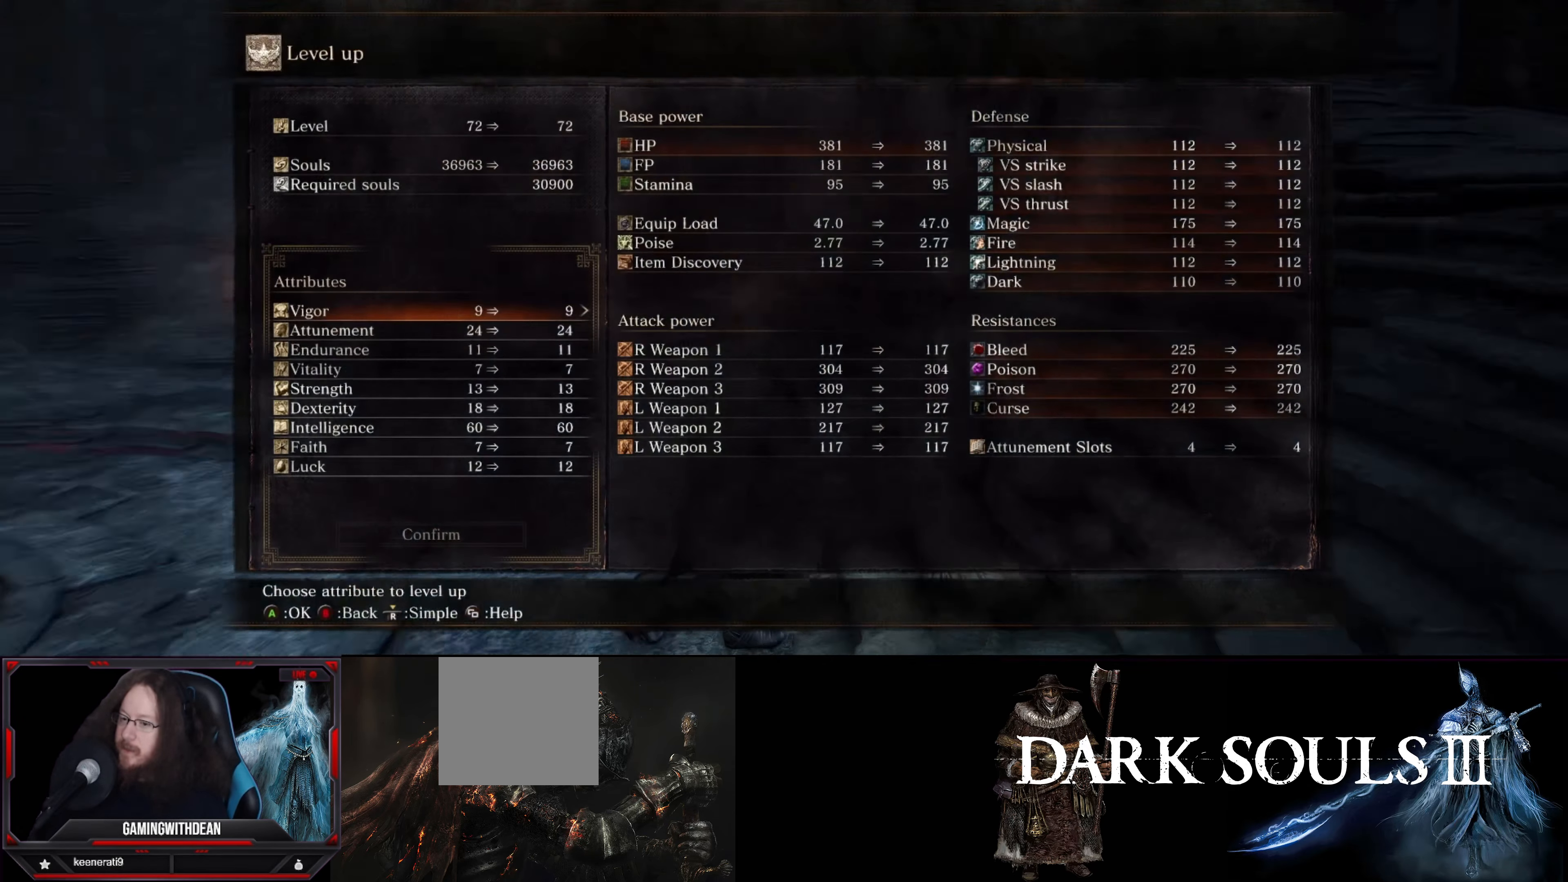
{"buttons": [], "left_stick": "center", "right_stick": "center", "events": [[116, "right_stick", "center"]]}
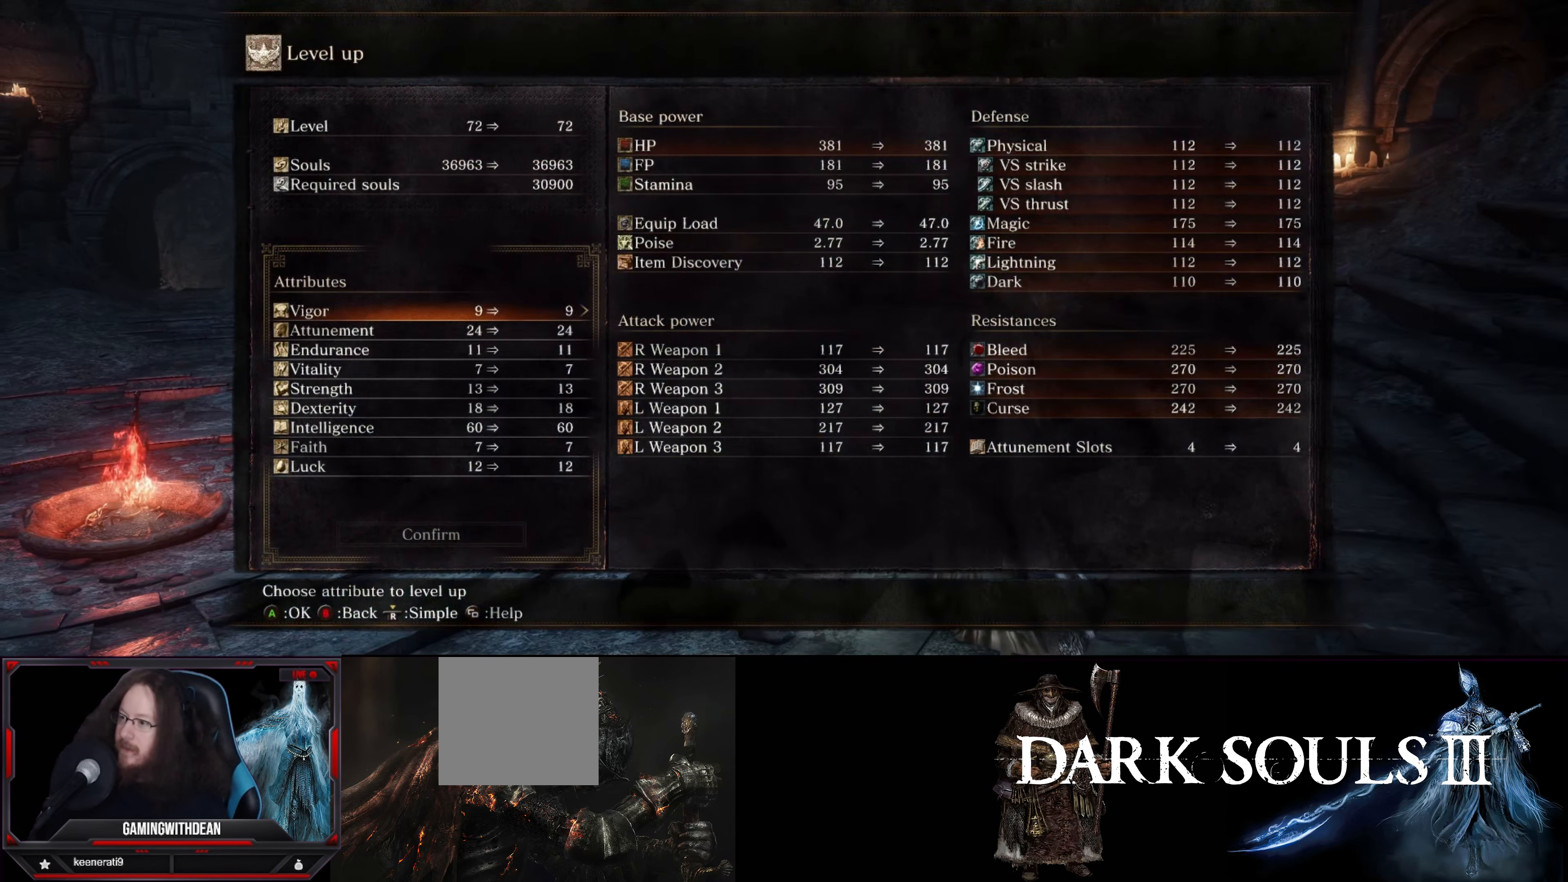
{"buttons": [], "left_stick": "center", "right_stick": "center", "events": []}
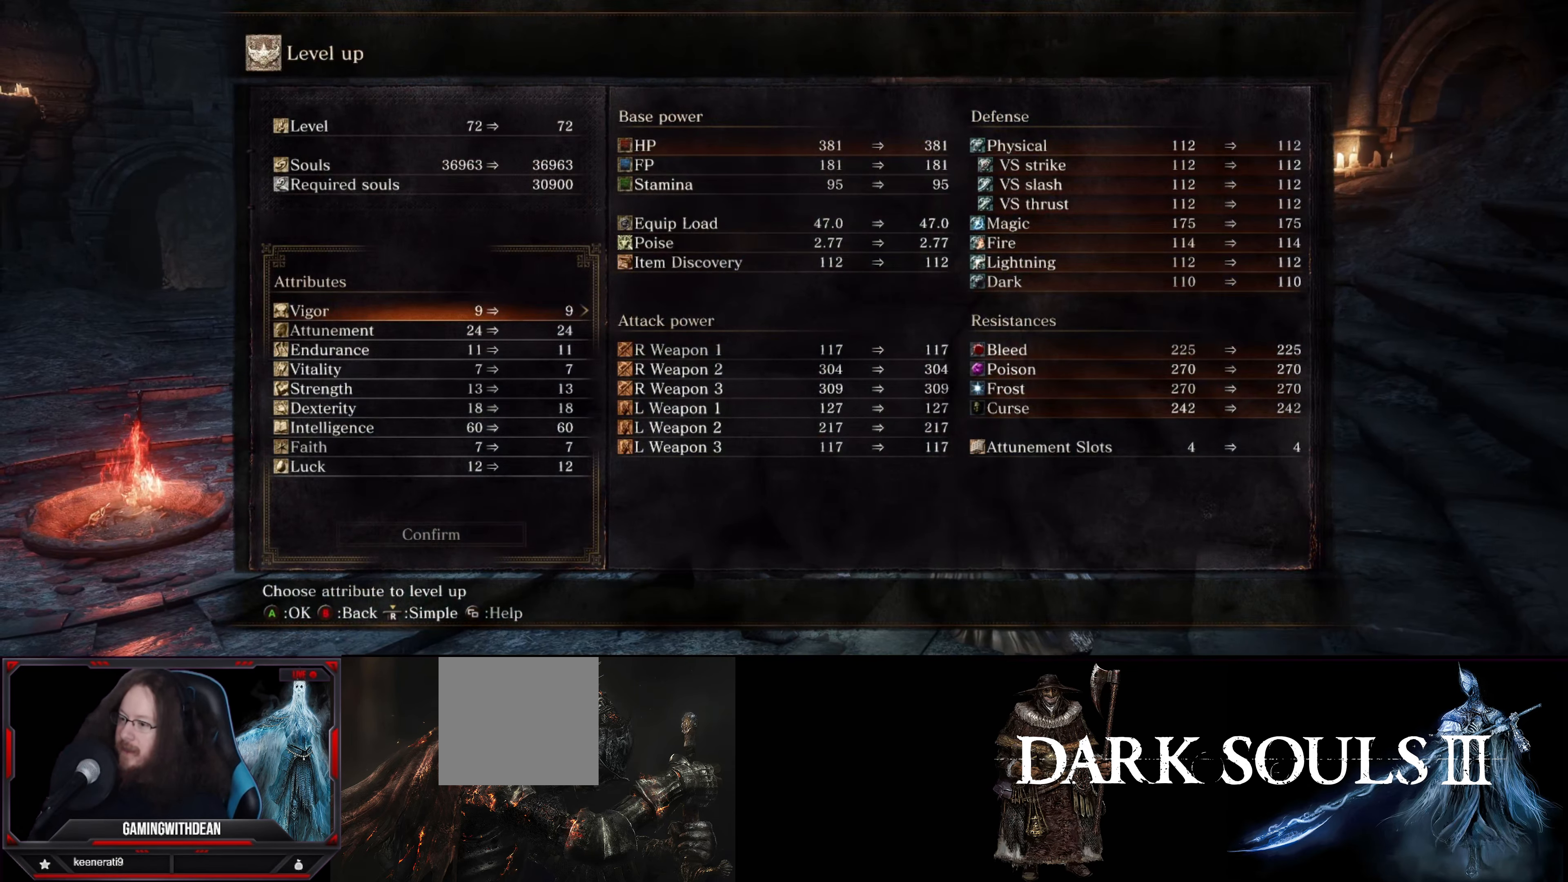
{"buttons": [], "left_stick": "center", "right_stick": "center", "events": [[150, "DPAD_DOWN", "down"], [250, "DPAD_DOWN", "up"]]}
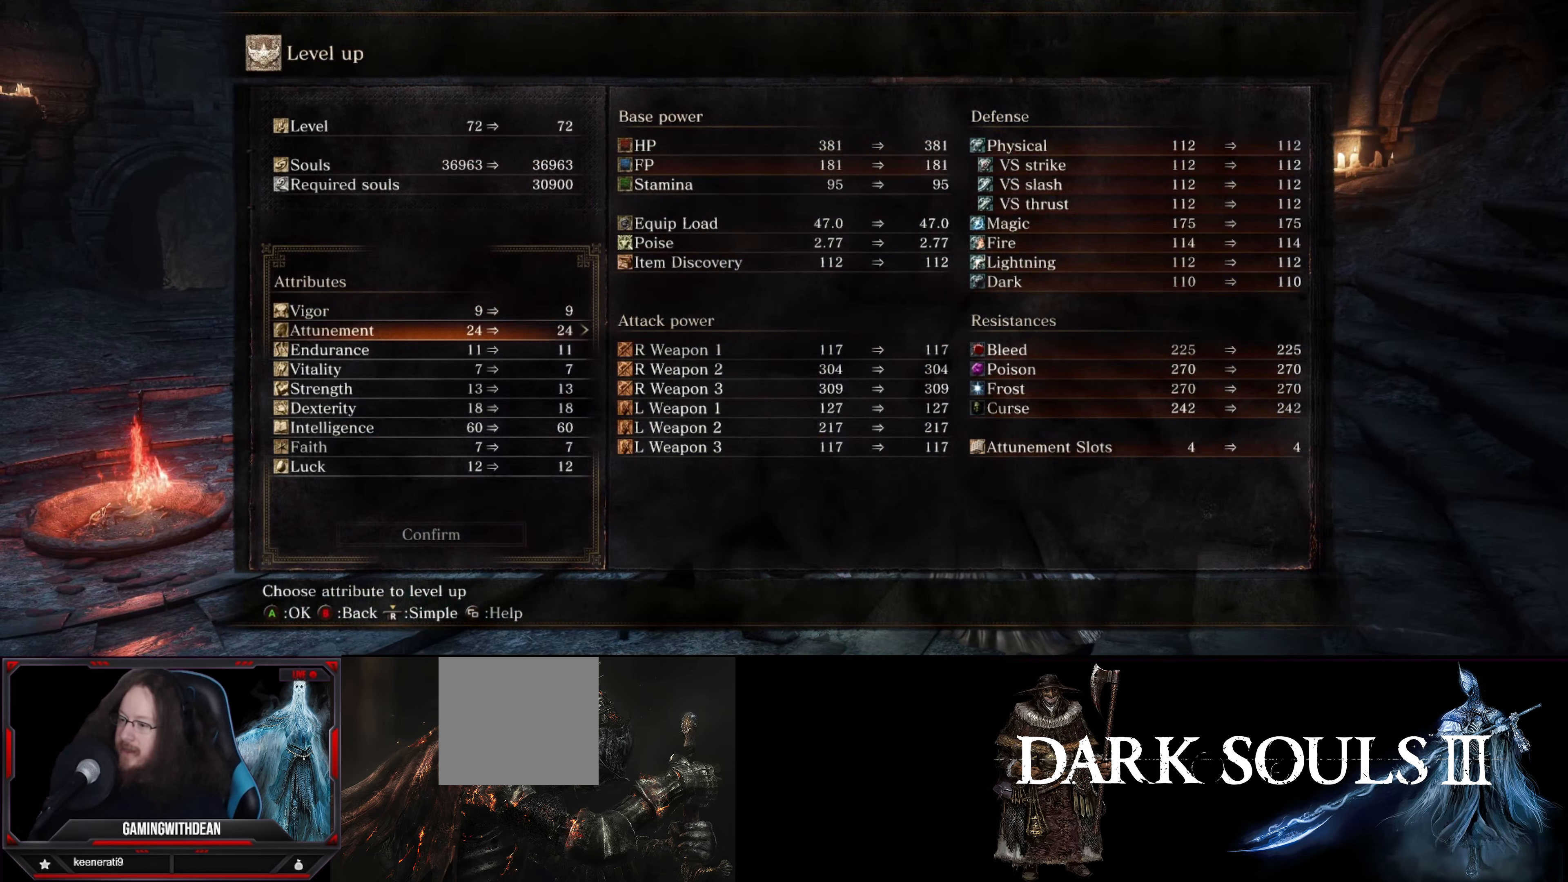
{"buttons": [], "left_stick": "center", "right_stick": "center", "events": []}
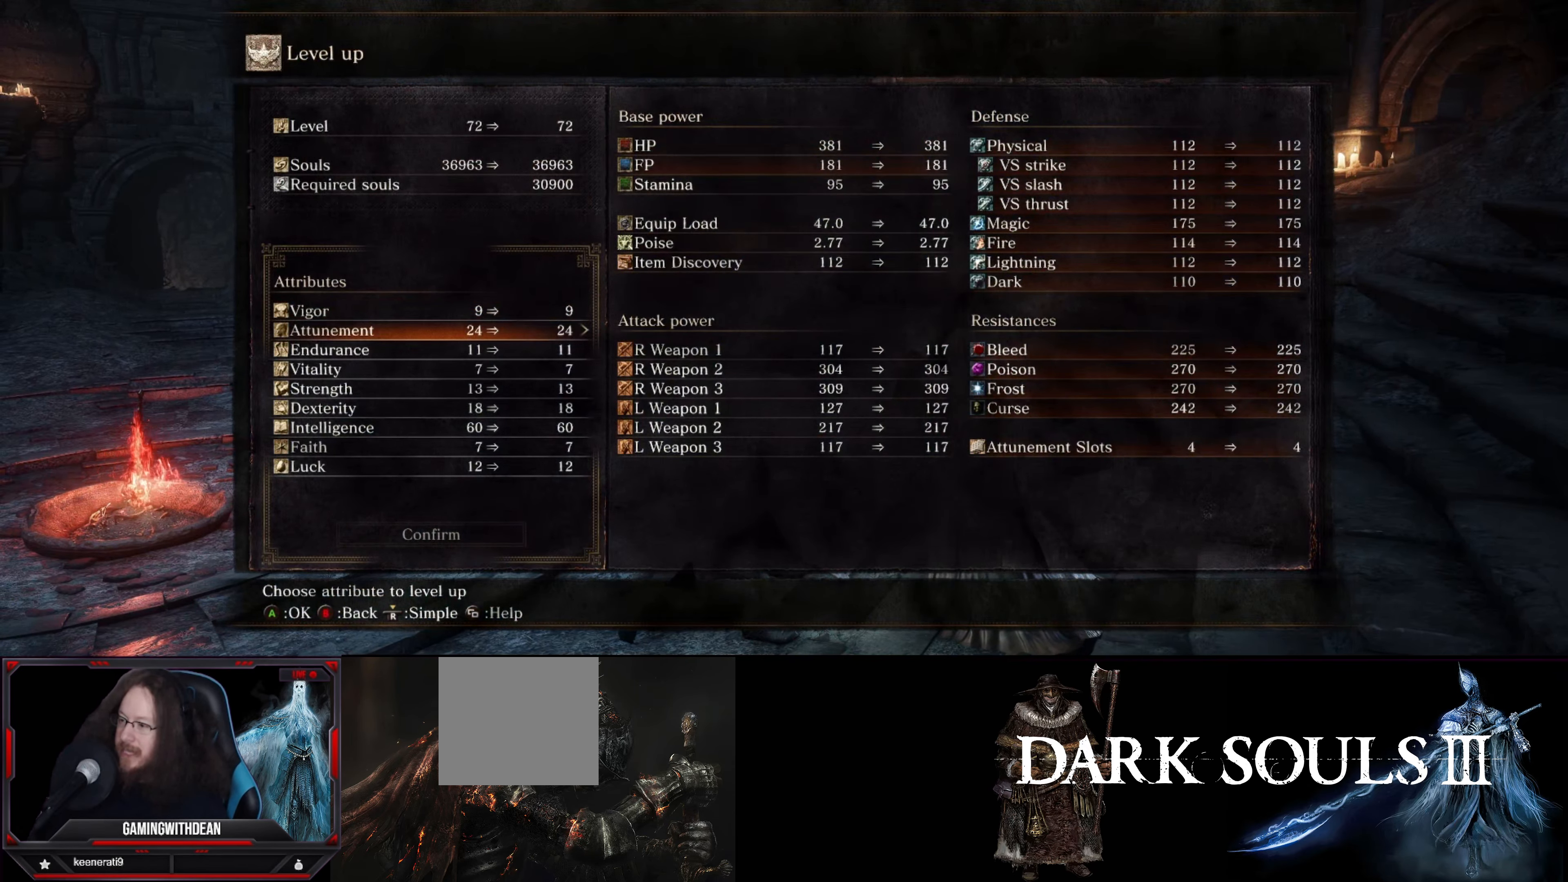
{"buttons": [], "left_stick": "center", "right_stick": "center", "events": [[133, "DPAD_DOWN", "down"], [233, "DPAD_DOWN", "up"]]}
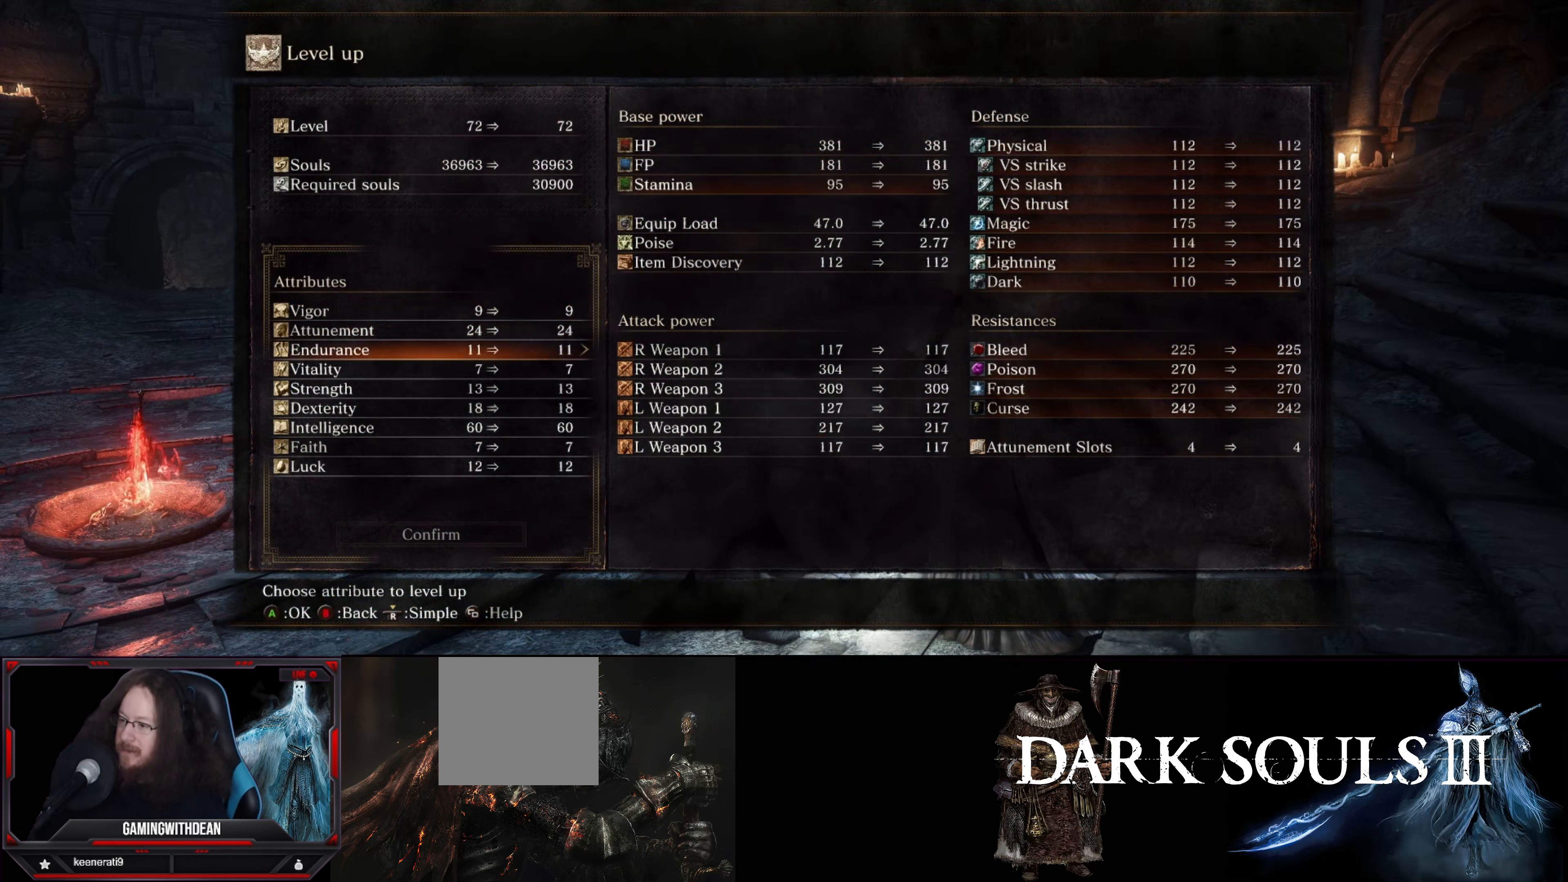
{"buttons": ["DPAD_RIGHT"], "left_stick": "center", "right_stick": "center", "events": [[417, "DPAD_RIGHT", "down"]]}
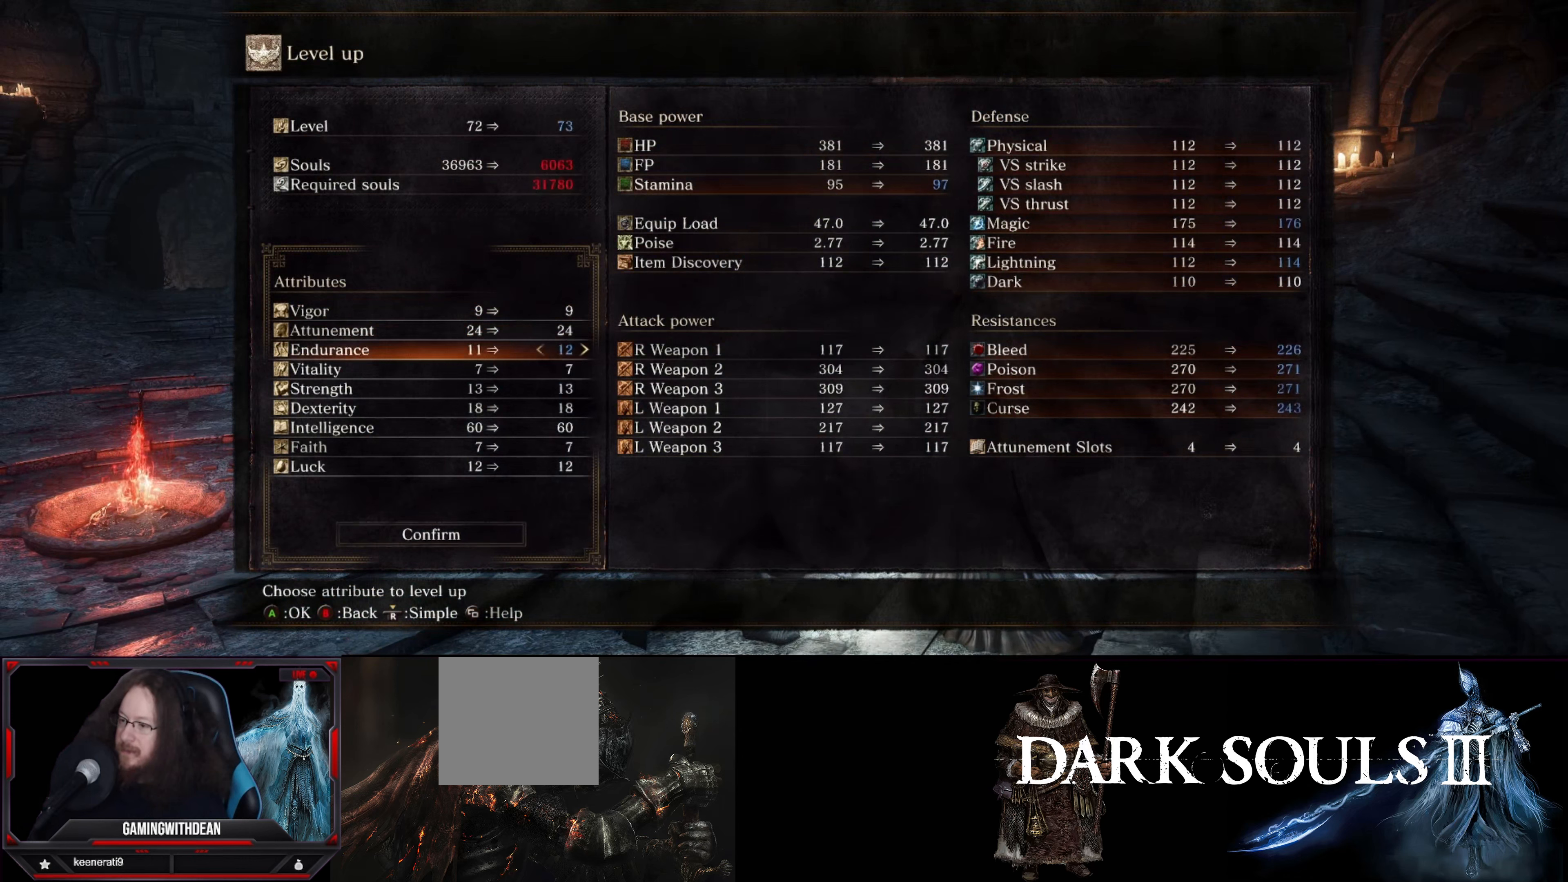
{"buttons": [], "left_stick": "center", "right_stick": "center", "events": [[67, "DPAD_RIGHT", "up"]]}
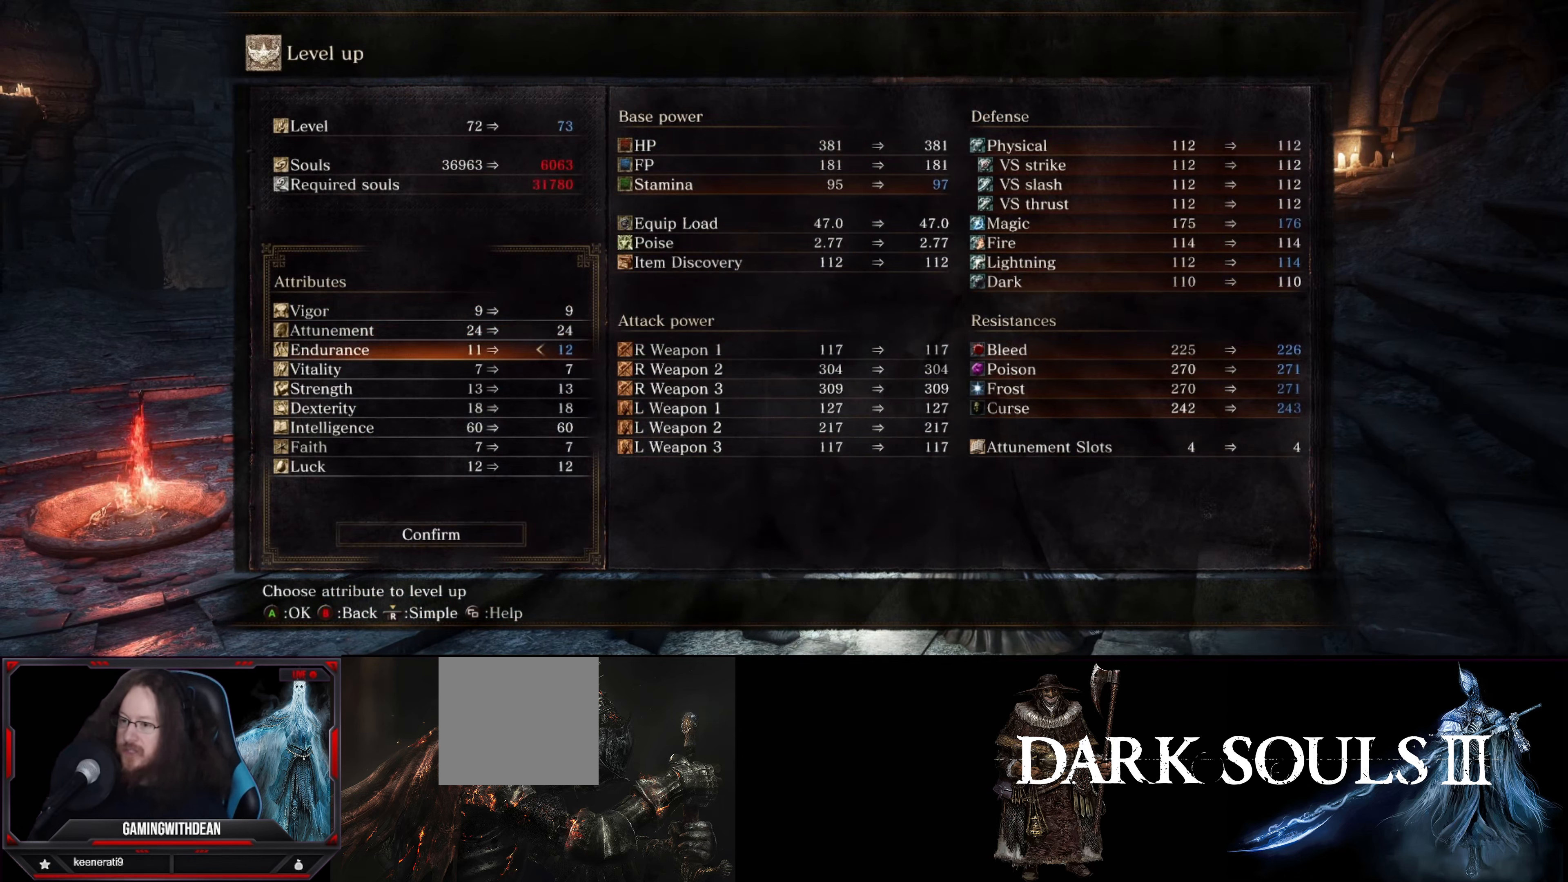
{"buttons": [], "left_stick": "center", "right_stick": "center", "events": [[167, "DPAD_LEFT", "down"], [267, "DPAD_LEFT", "up"], [400, "DPAD_RIGHT", "down"], [500, "DPAD_RIGHT", "up"]]}
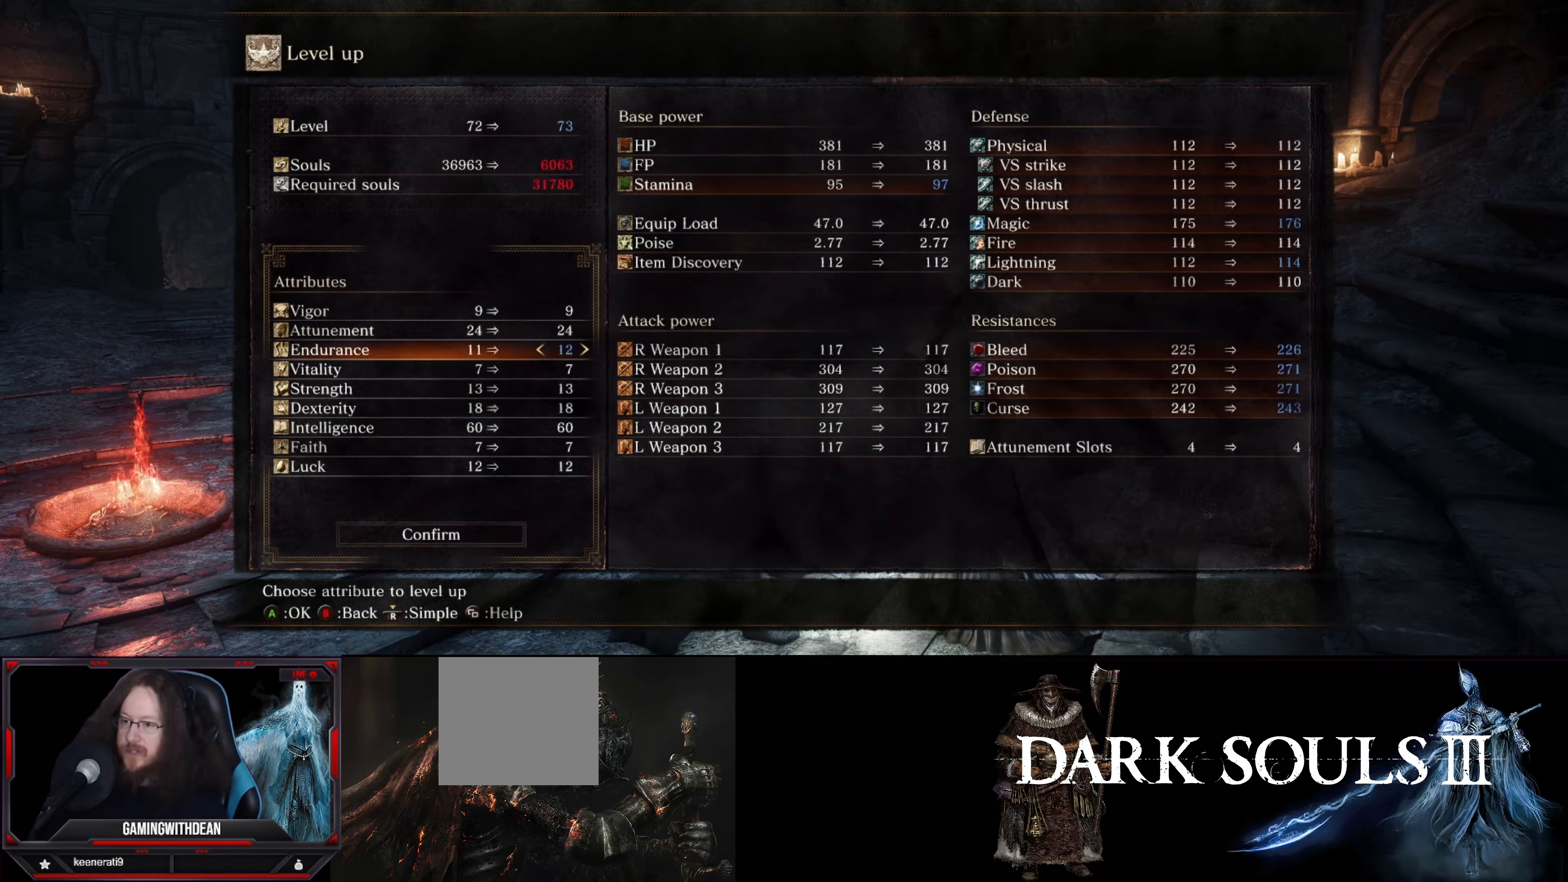
{"buttons": ["DPAD_RIGHT"], "left_stick": "center", "right_stick": "center", "events": [[217, "DPAD_LEFT", "down"], [317, "DPAD_LEFT", "up"], [450, "DPAD_RIGHT", "down"]]}
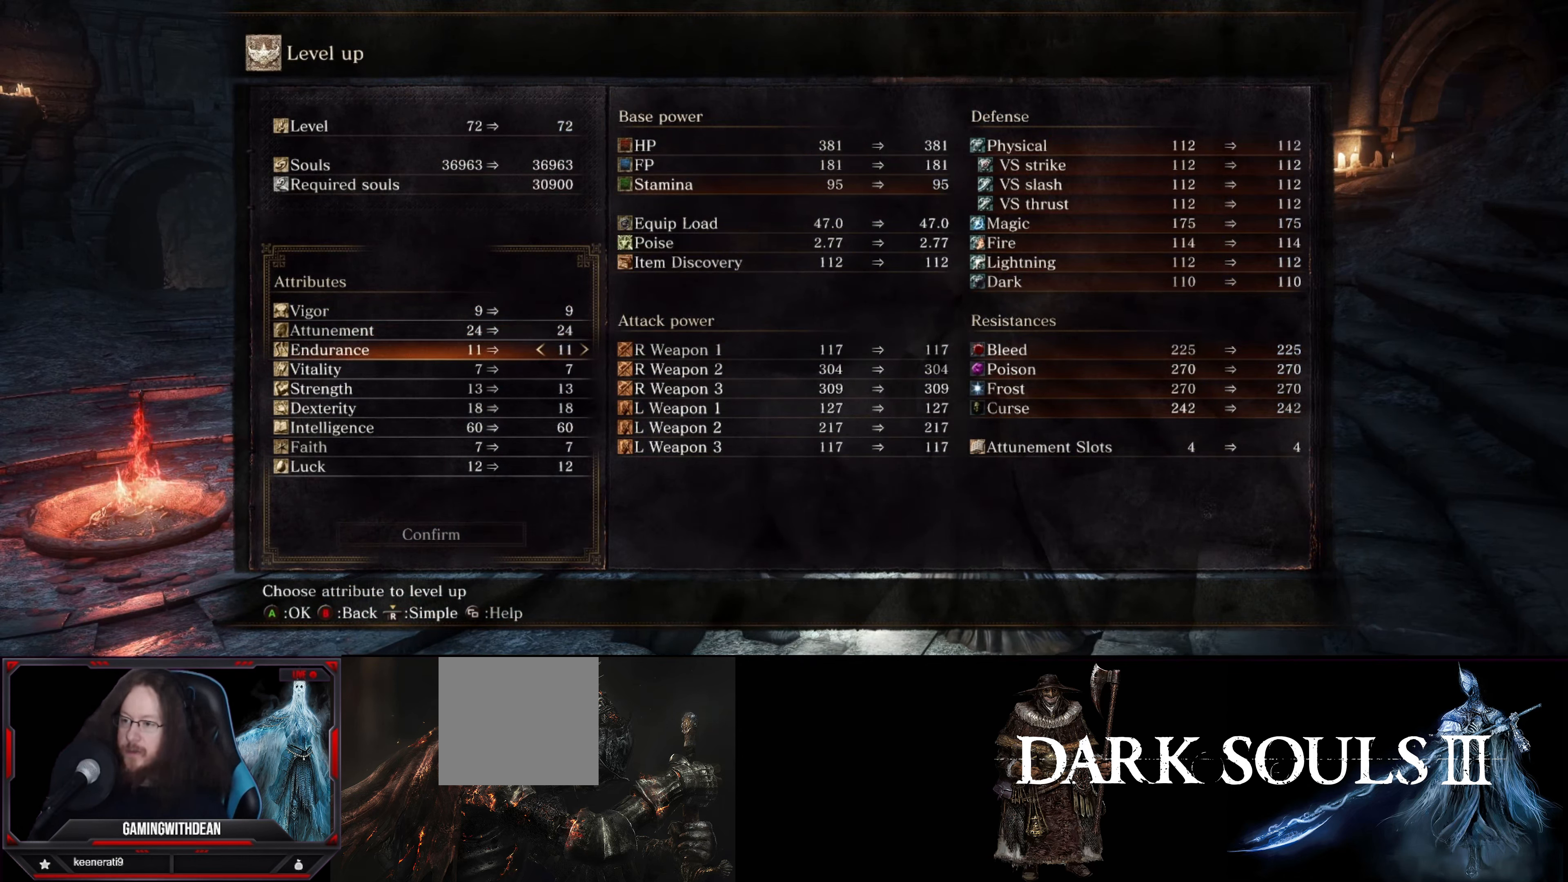
{"buttons": [], "left_stick": "center", "right_stick": "center", "events": [[83, "DPAD_RIGHT", "up"]]}
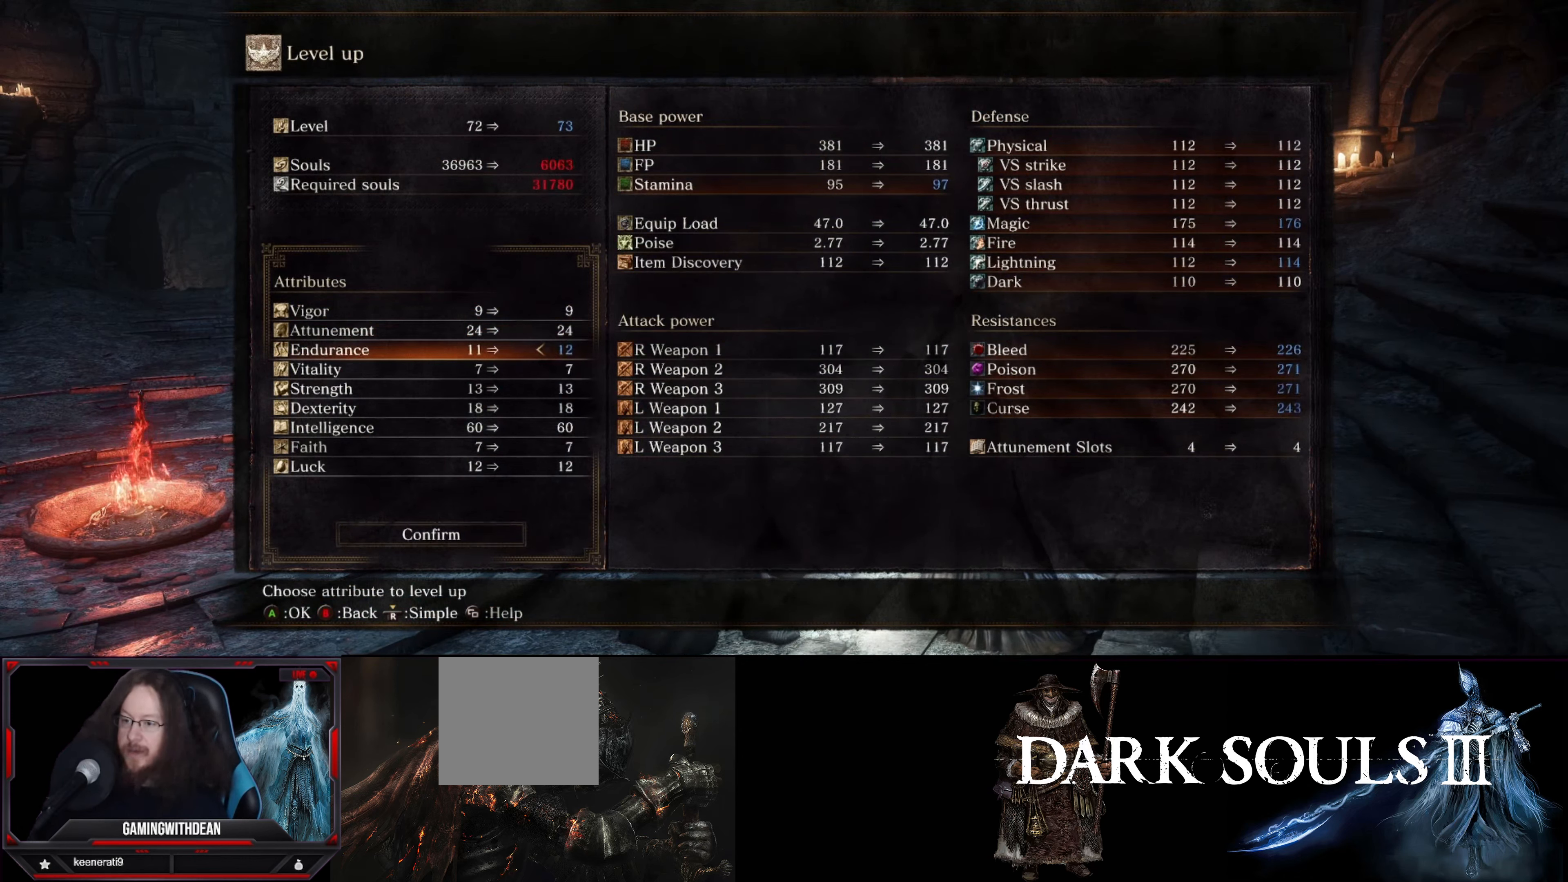
{"buttons": [], "left_stick": "center", "right_stick": "center", "events": [[150, "DPAD_LEFT", "down"], [267, "DPAD_LEFT", "up"]]}
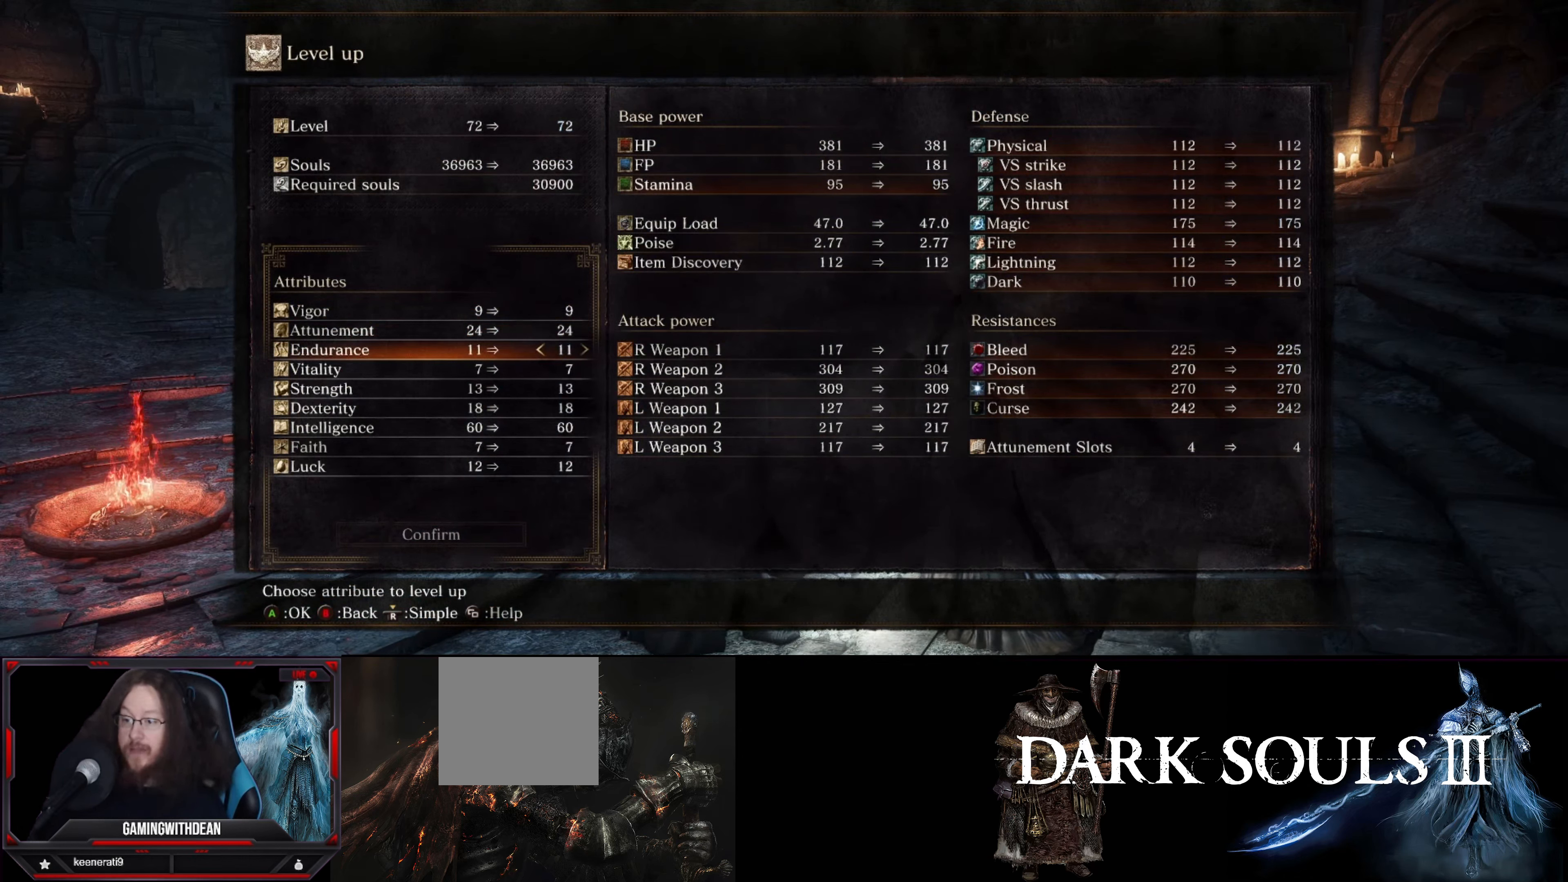
{"buttons": [], "left_stick": "center", "right_stick": "center", "events": [[133, "DPAD_RIGHT", "down"], [283, "DPAD_RIGHT", "up"]]}
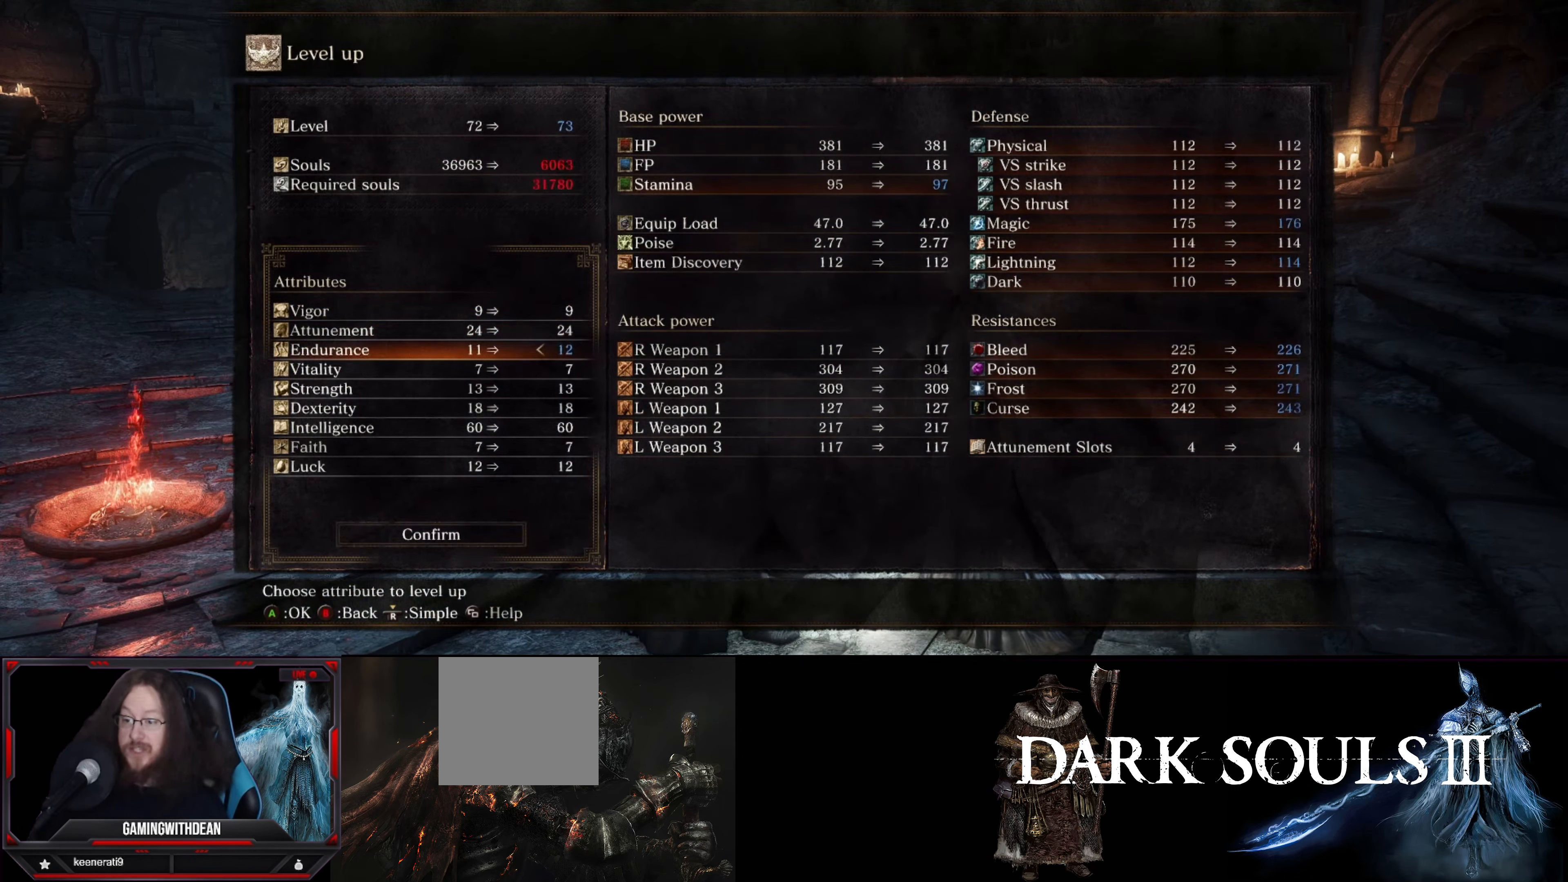
{"buttons": [], "left_stick": "center", "right_stick": "center", "events": [[217, "DPAD_RIGHT", "down"], [350, "DPAD_RIGHT", "up"]]}
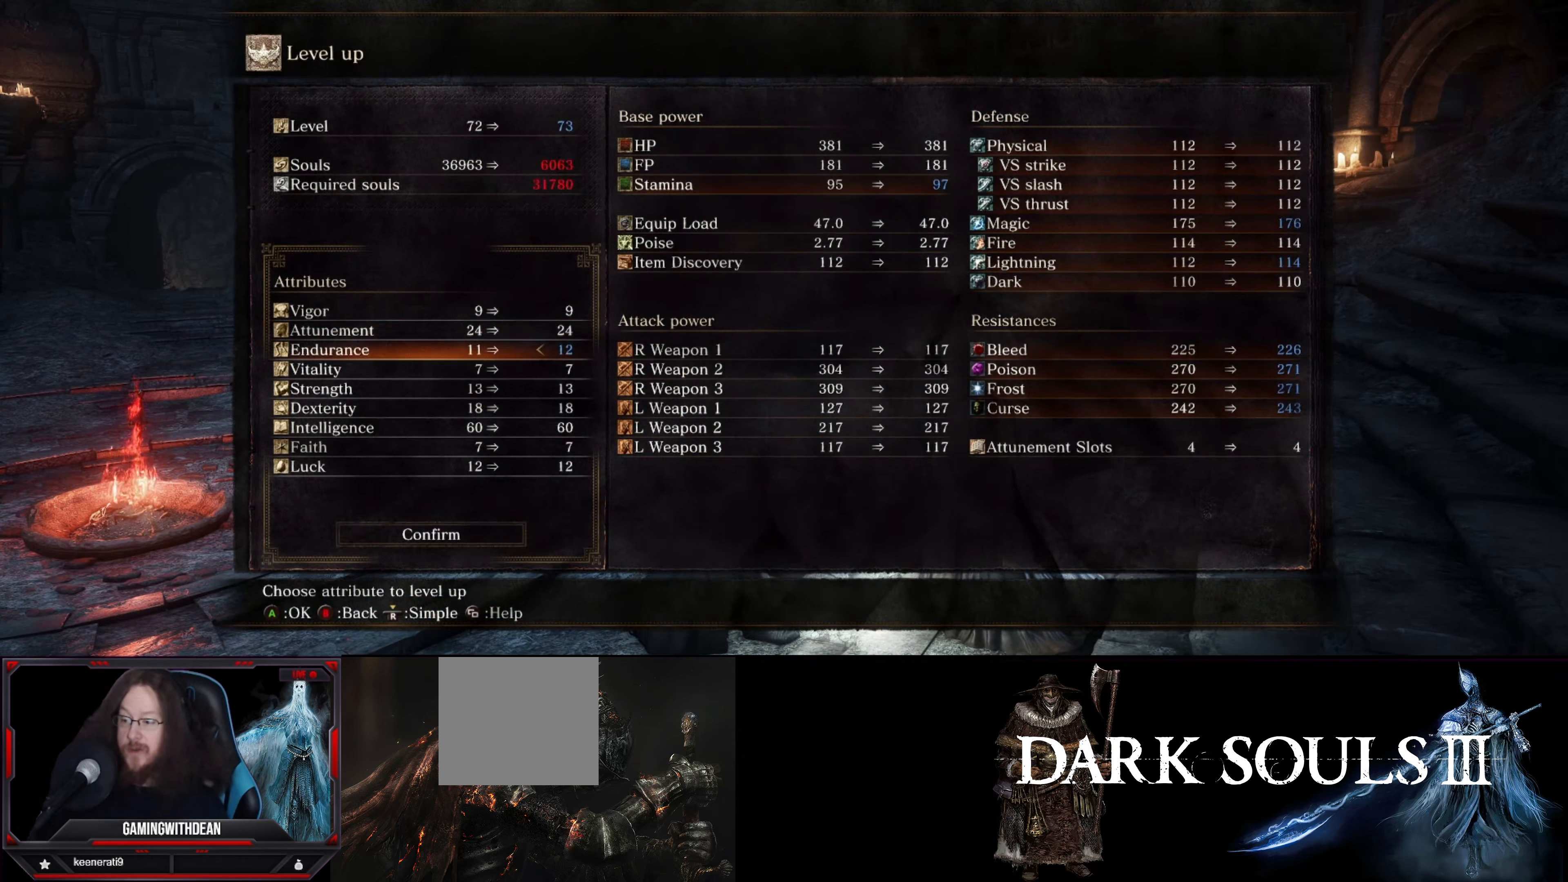
{"buttons": [], "left_stick": "center", "right_stick": "center", "events": [[283, "A", "down"], [433, "A", "up"]]}
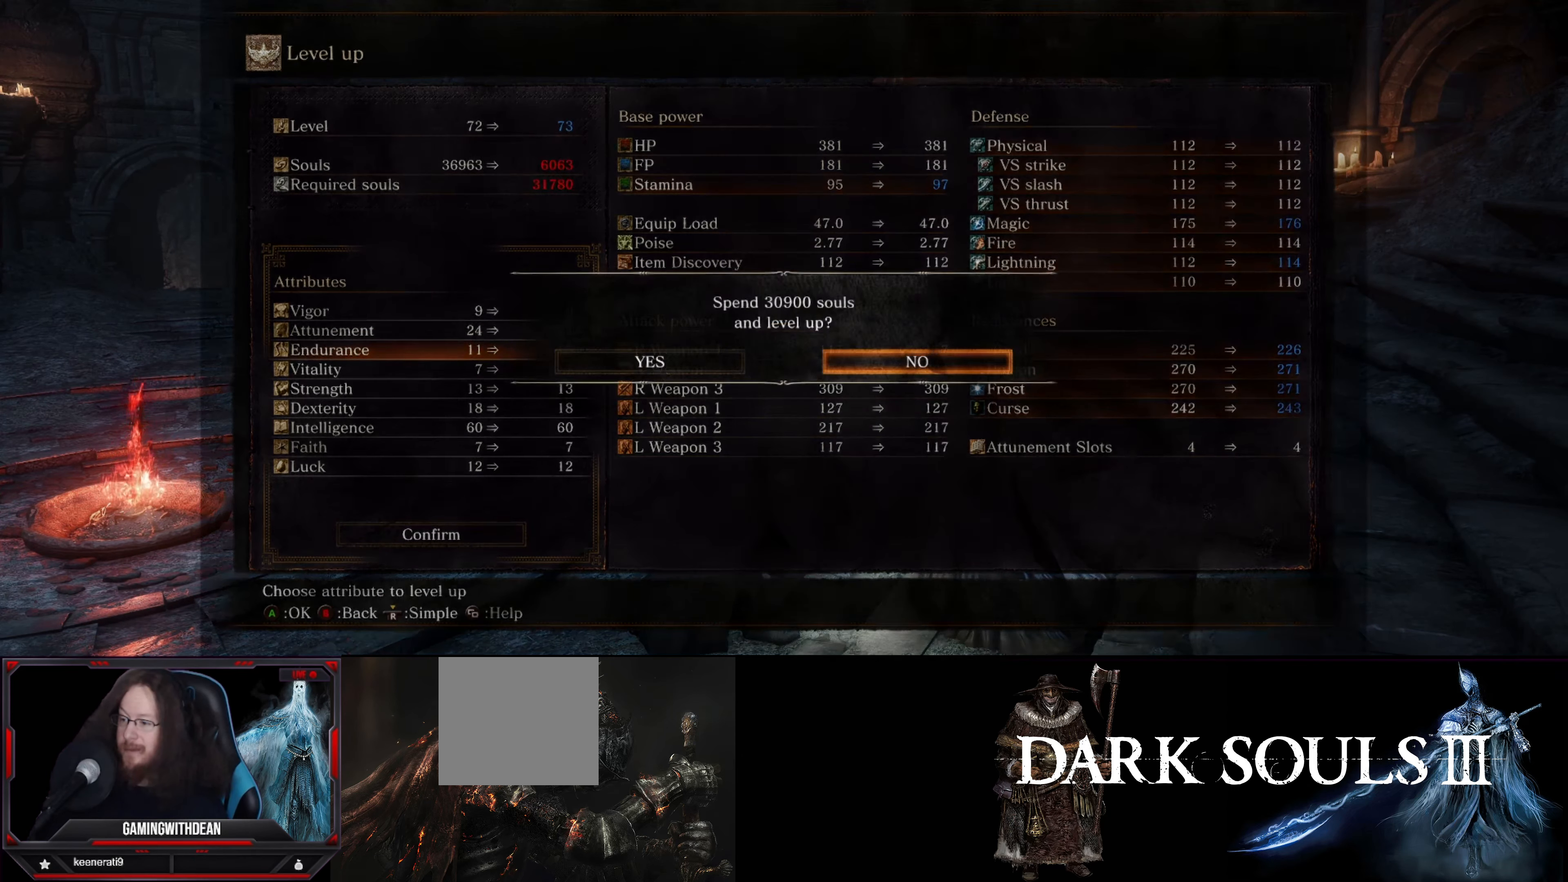
{"buttons": [], "left_stick": "center", "right_stick": "center", "events": [[267, "DPAD_LEFT", "down"], [350, "DPAD_LEFT", "up"], [367, "A", "down"], [434, "A", "up"]]}